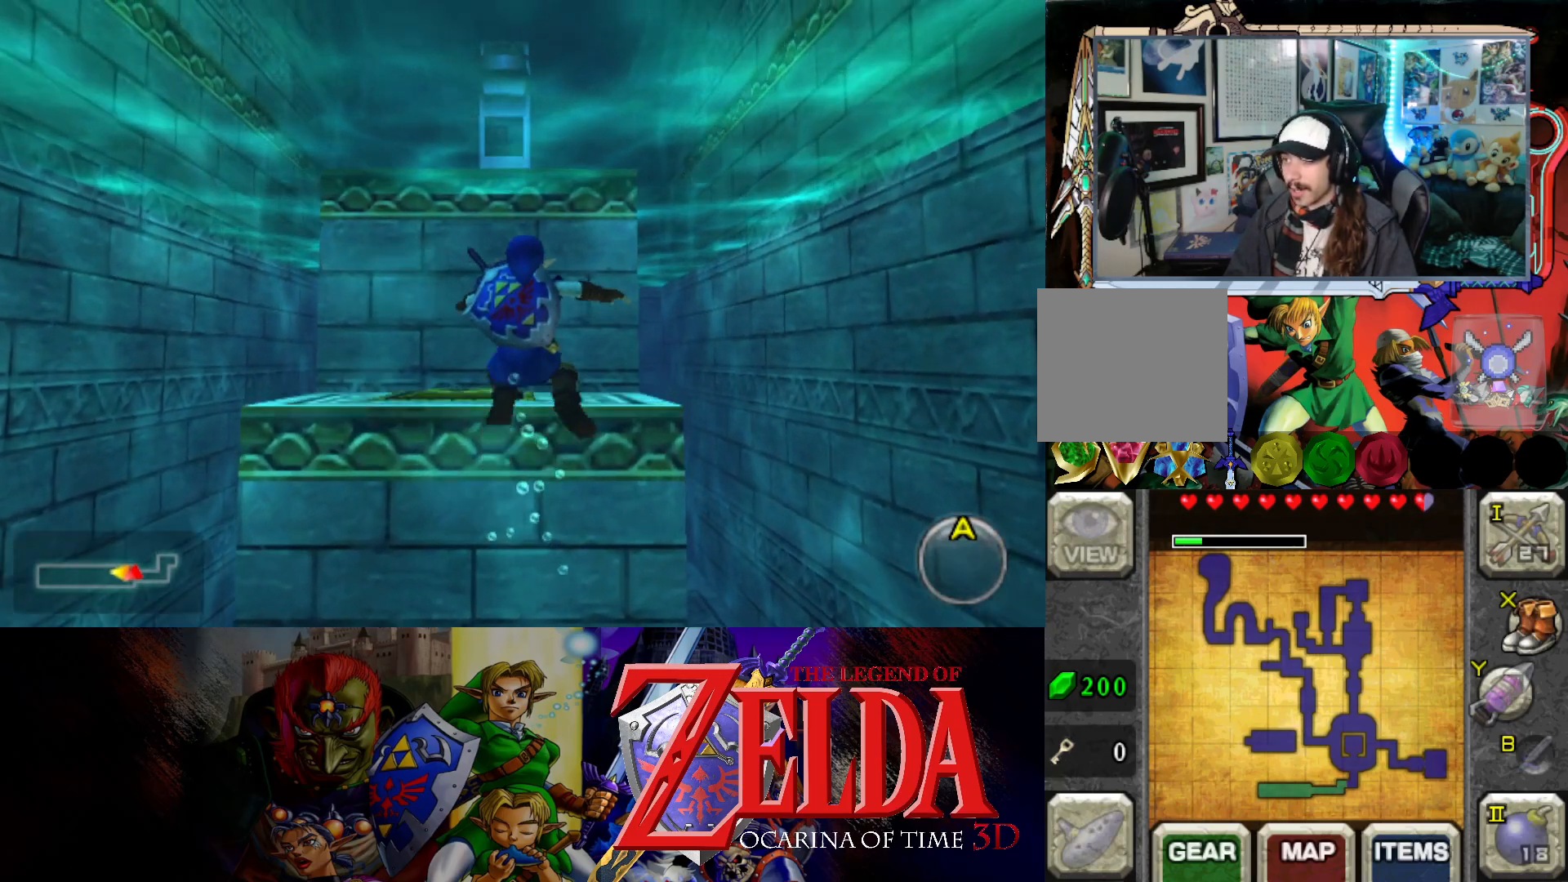
Gameplay with a controller (Xbox layout); each line is a JSON object with the inputs held at the frame after it. "events" lists button and stick changes between this image and that frame as [ms after this image, input, new state], when the widget could be followed in between. Not read: L2 R2.
{"buttons": [], "left_stick": "center", "right_stick": "center", "events": [[117, "Y", "down"], [217, "Y", "up"], [283, "left_stick", "center"]]}
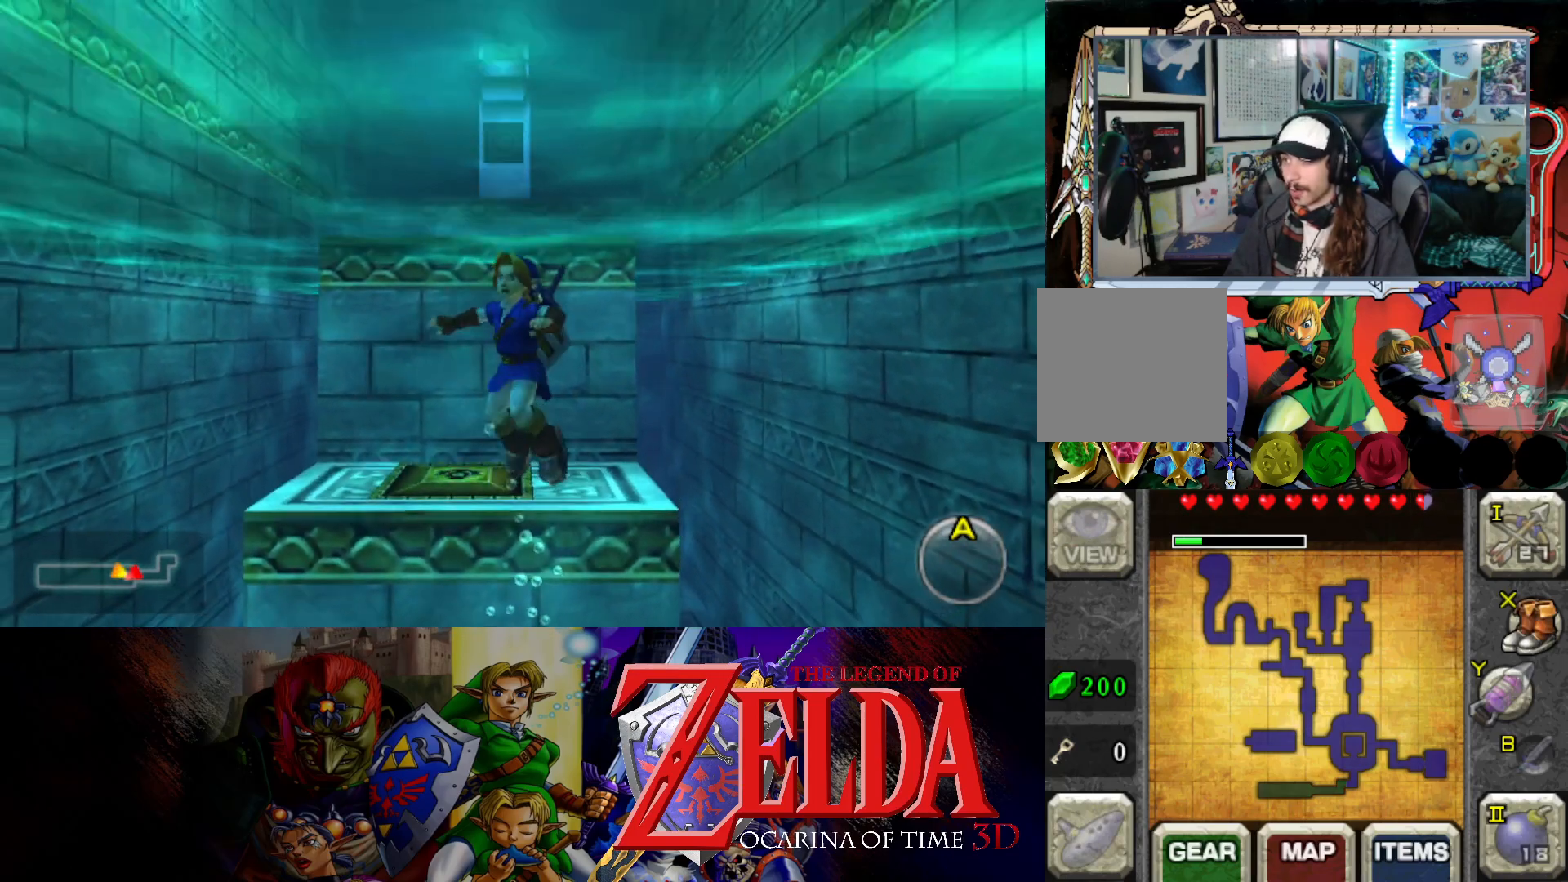
{"buttons": [], "left_stick": "down-left", "right_stick": "center", "events": [[67, "left_stick", "down-left"]]}
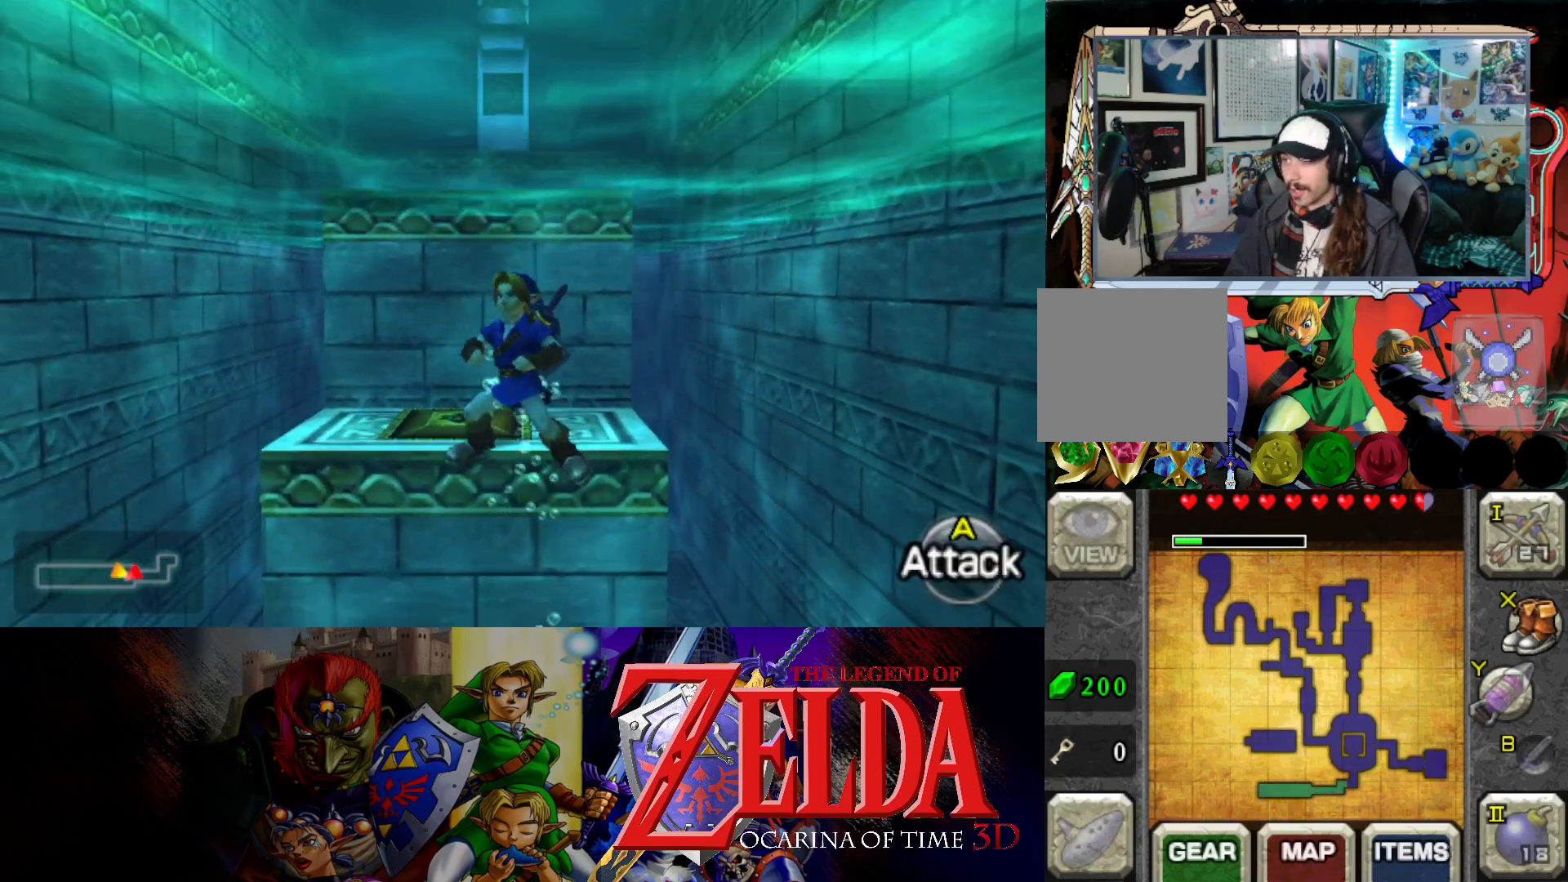
{"buttons": [], "left_stick": "down-left", "right_stick": "center", "events": []}
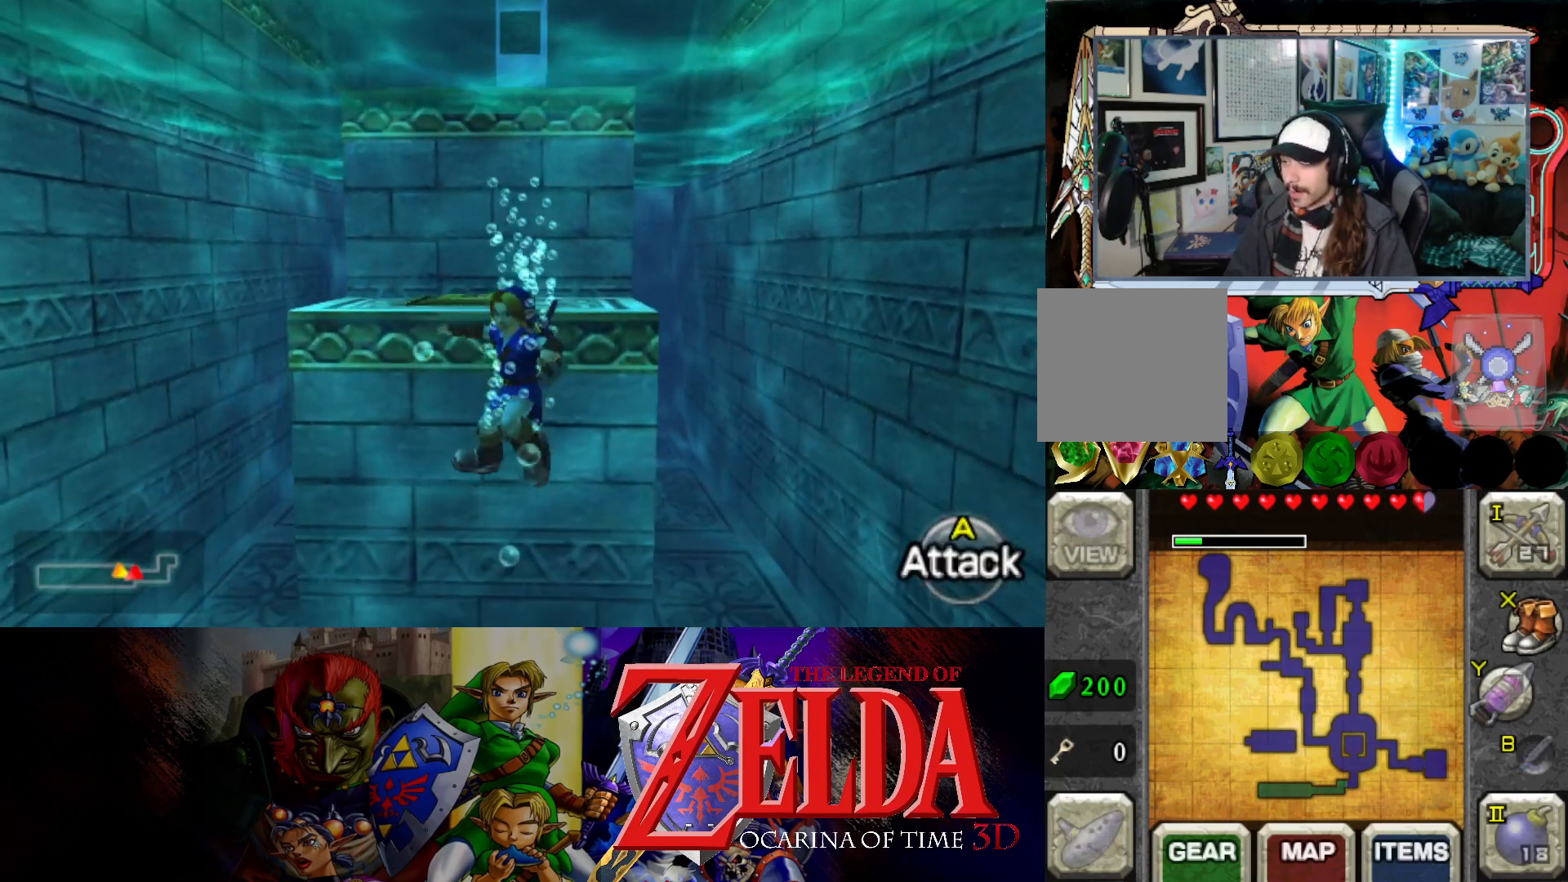
{"buttons": [], "left_stick": "up-left", "right_stick": "center", "events": [[50, "L1", "down"], [167, "L1", "up"], [467, "left_stick", "up-left"]]}
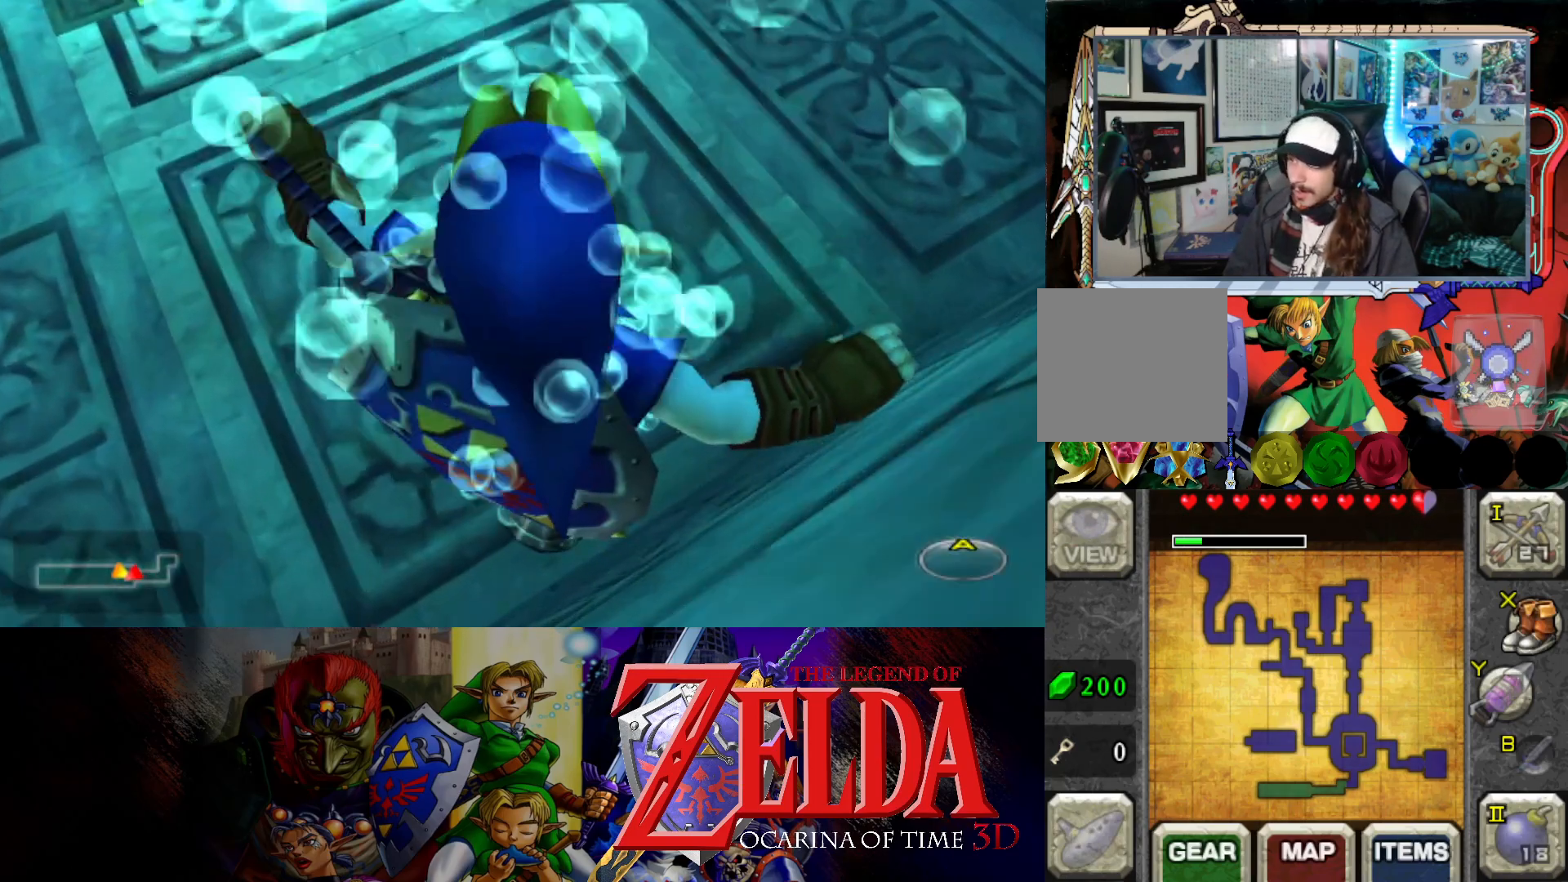
{"buttons": [], "left_stick": "up", "right_stick": "center", "events": [[17, "left_stick", "up"]]}
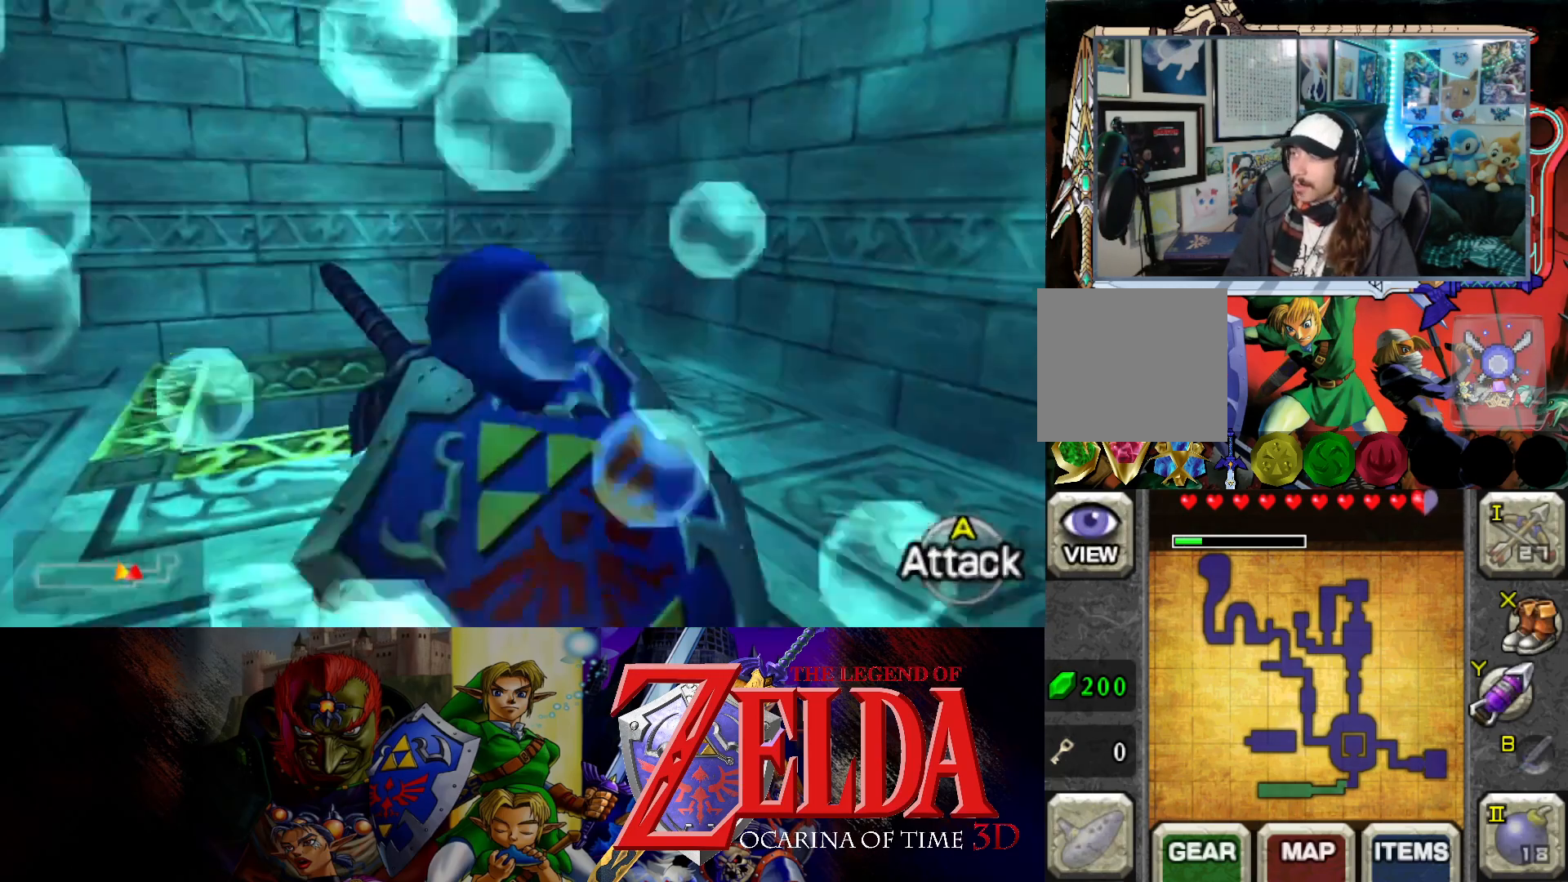
{"buttons": [], "left_stick": "up", "right_stick": "center", "events": []}
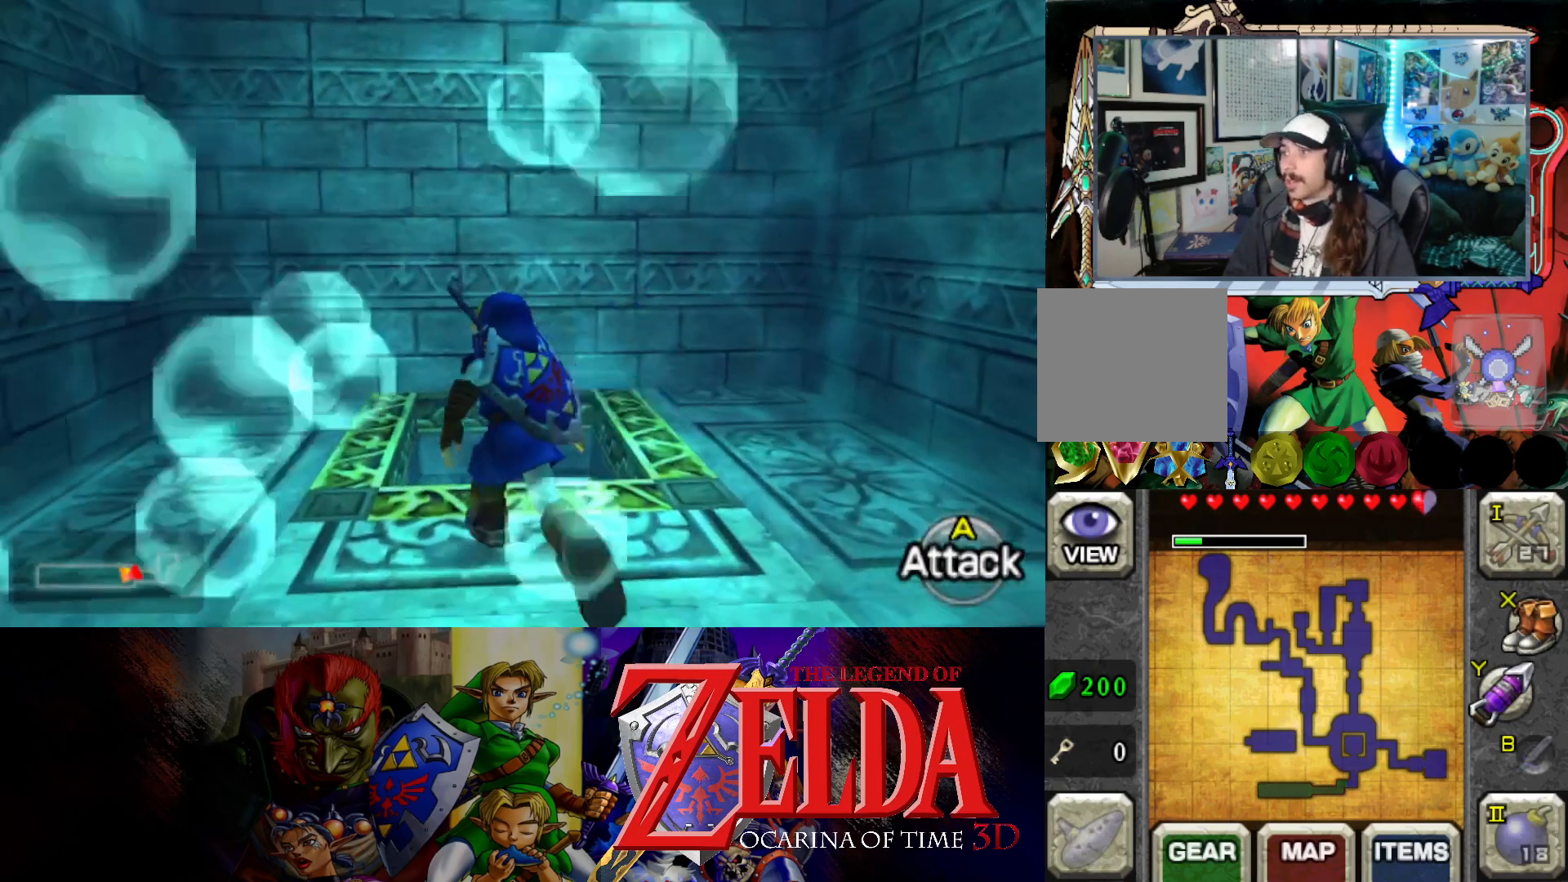
{"buttons": [], "left_stick": "up", "right_stick": "center", "events": []}
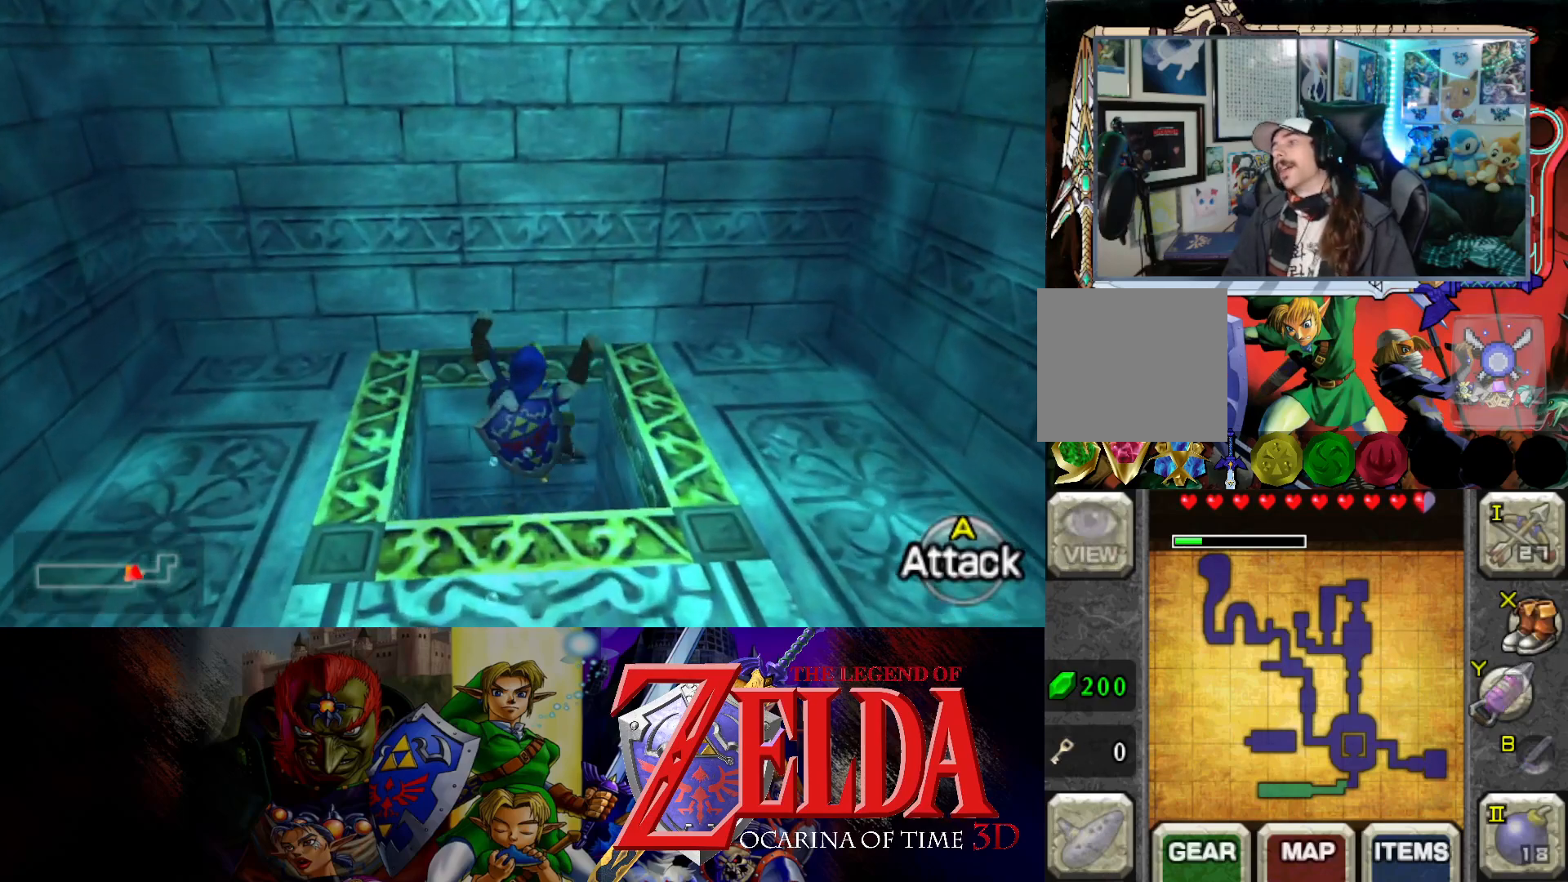
{"buttons": [], "left_stick": "center", "right_stick": "center", "events": [[117, "left_stick", "center"]]}
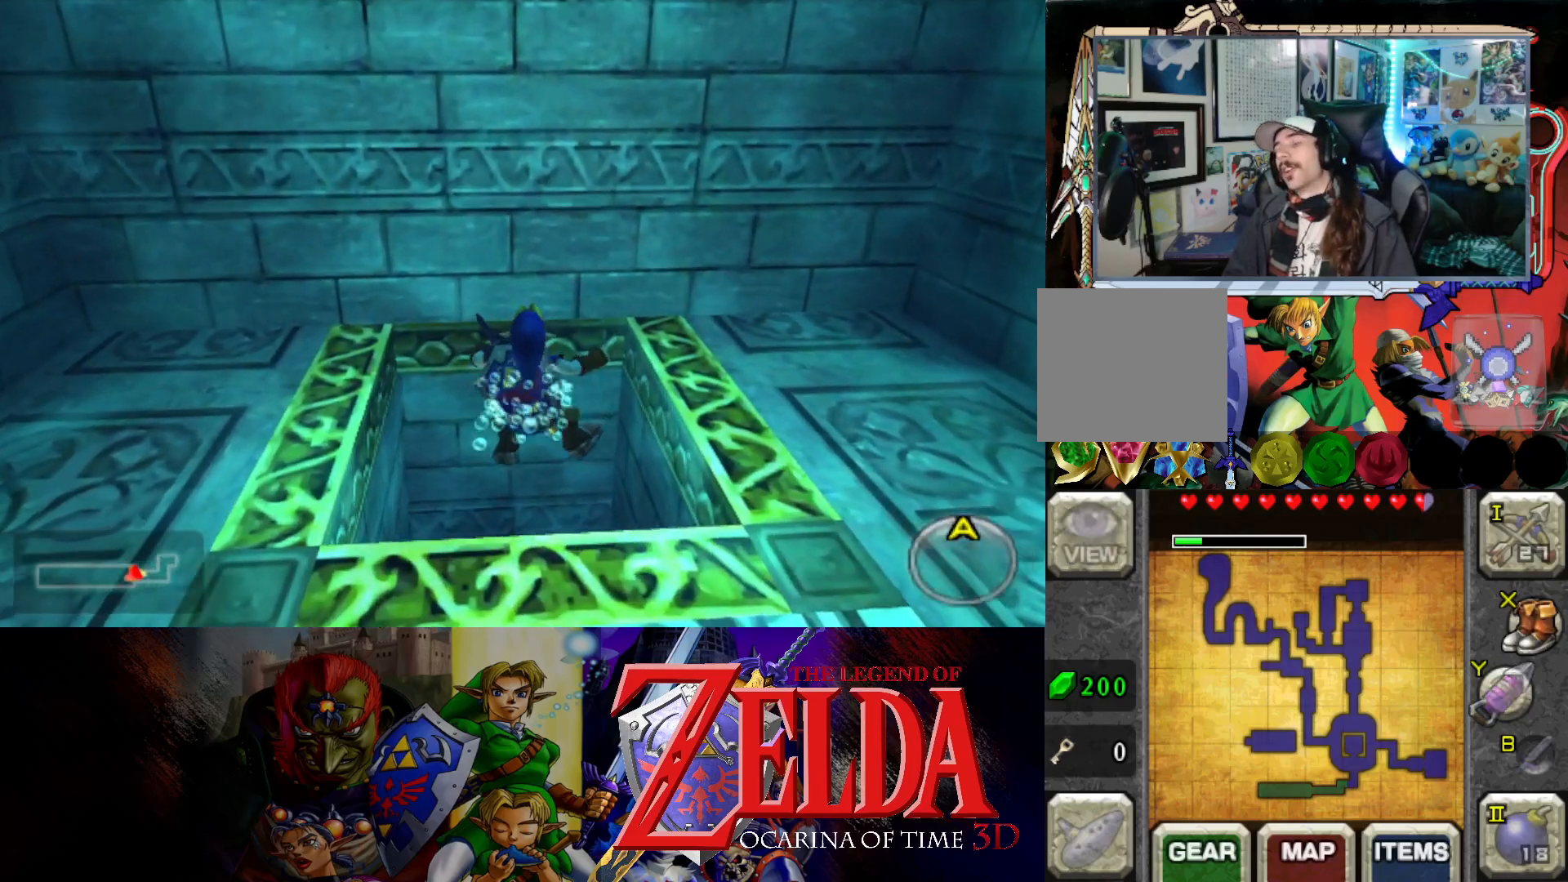
{"buttons": [], "left_stick": "center", "right_stick": "center", "events": []}
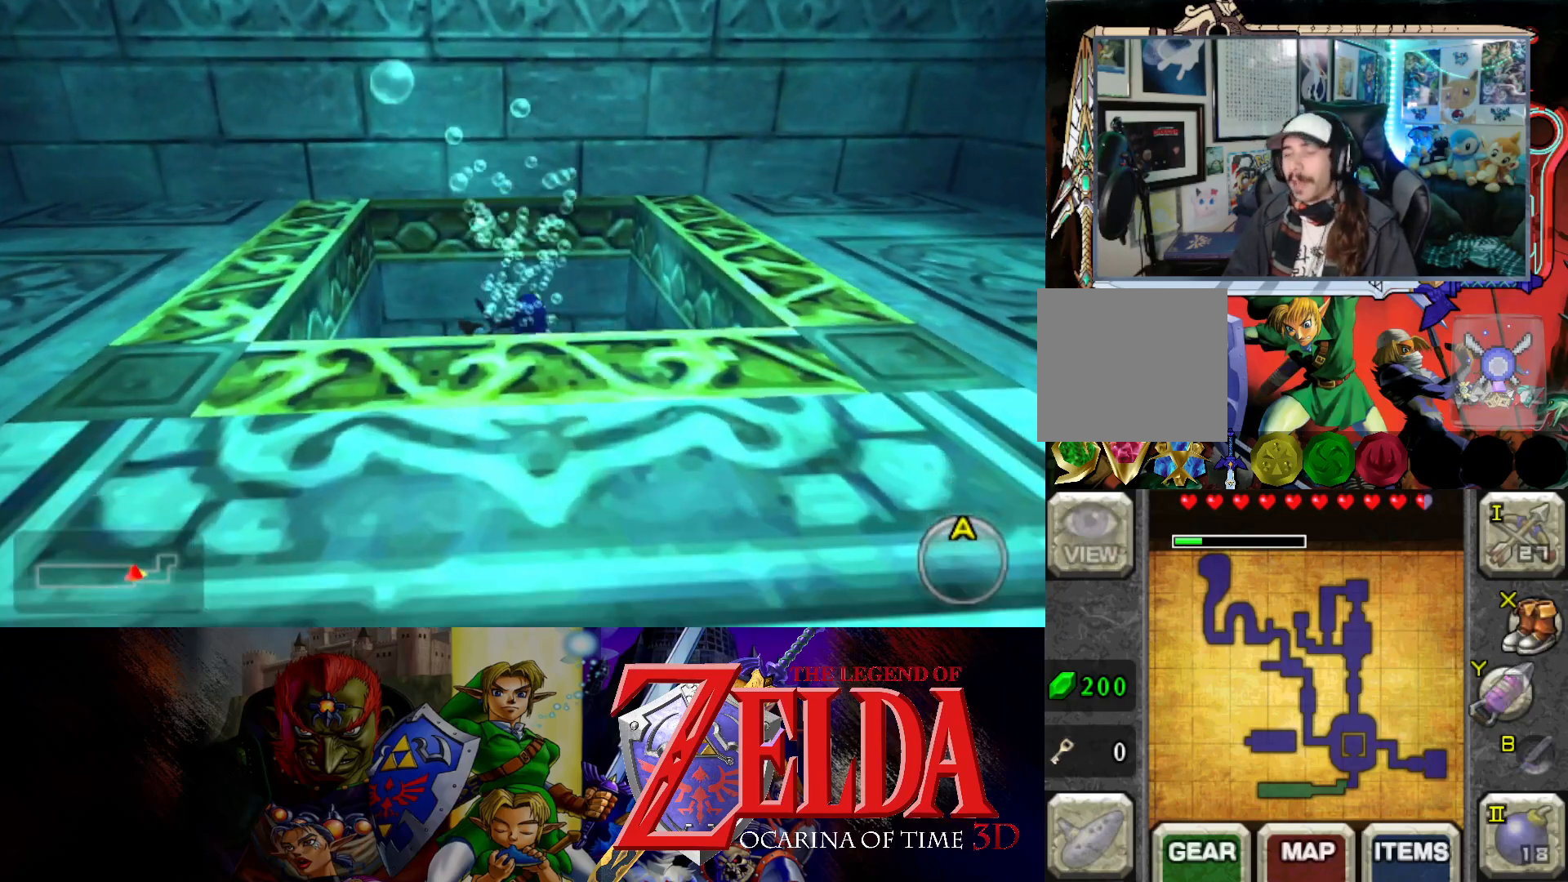
{"buttons": [], "left_stick": "up", "right_stick": "center", "events": [[83, "left_stick", "up"]]}
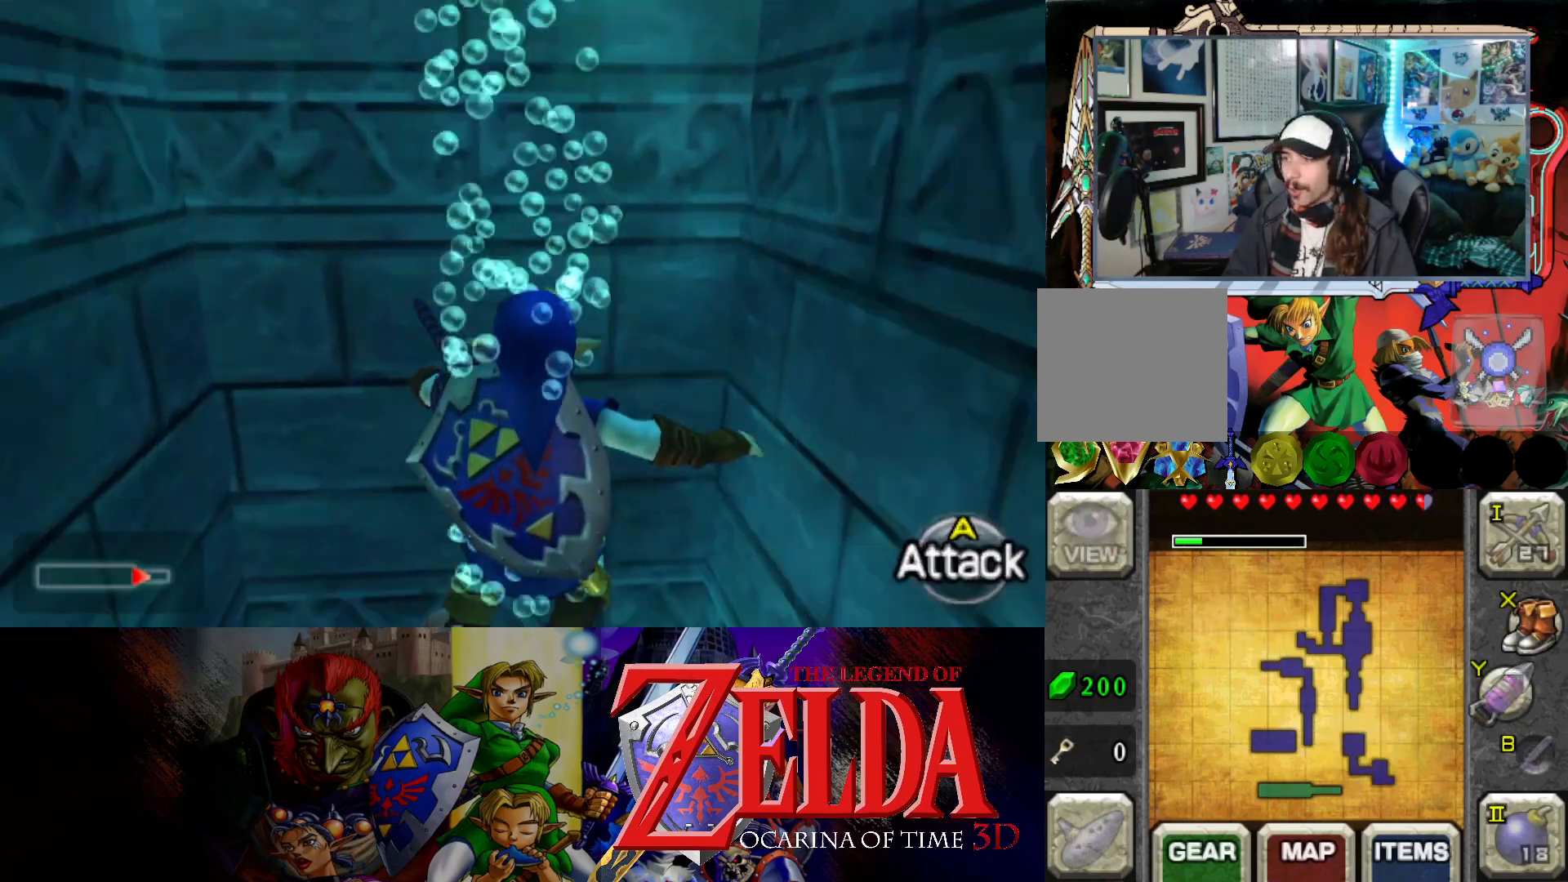
{"buttons": [], "left_stick": "up", "right_stick": "center", "events": []}
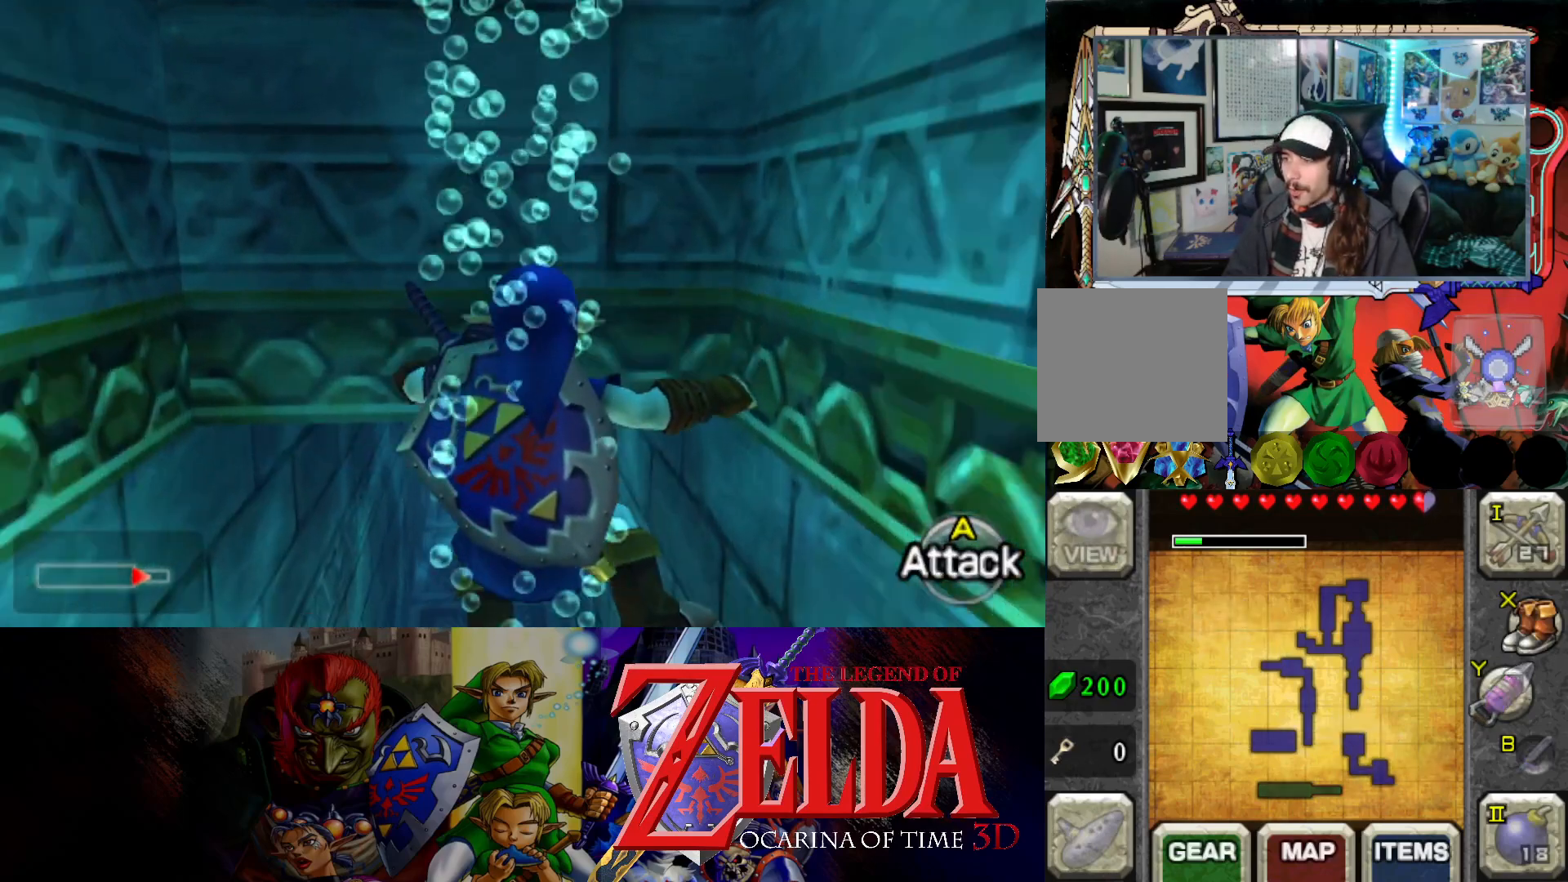
{"buttons": [], "left_stick": "up", "right_stick": "center", "events": [[217, "Y", "down"], [317, "Y", "up"]]}
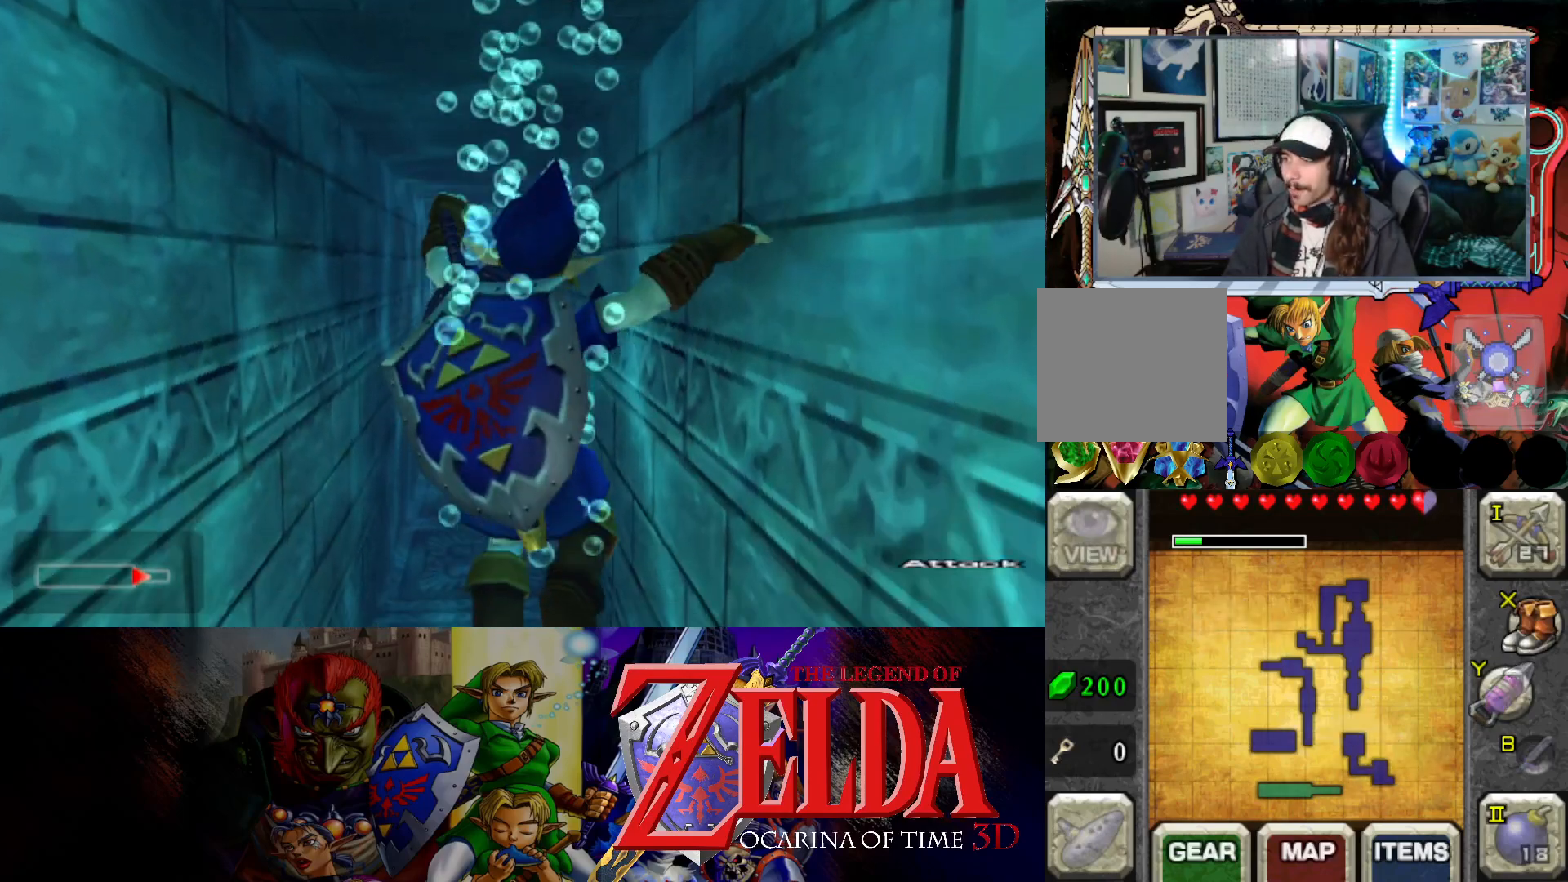
{"buttons": [], "left_stick": "up", "right_stick": "center", "events": []}
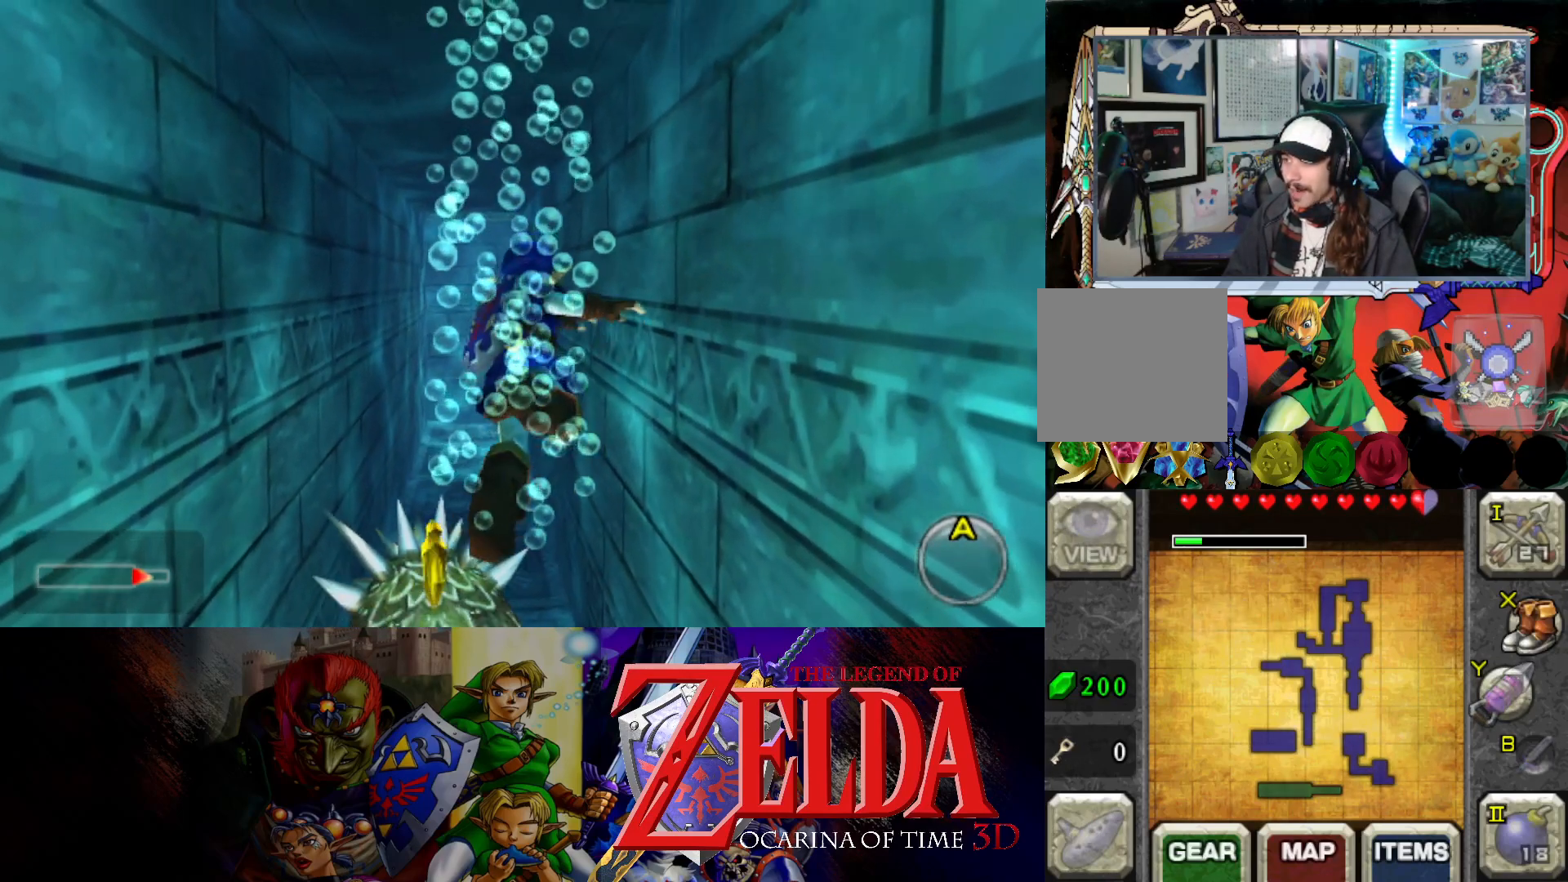
{"buttons": [], "left_stick": "up", "right_stick": "center", "events": [[133, "left_stick", "up-left"], [300, "left_stick", "up"]]}
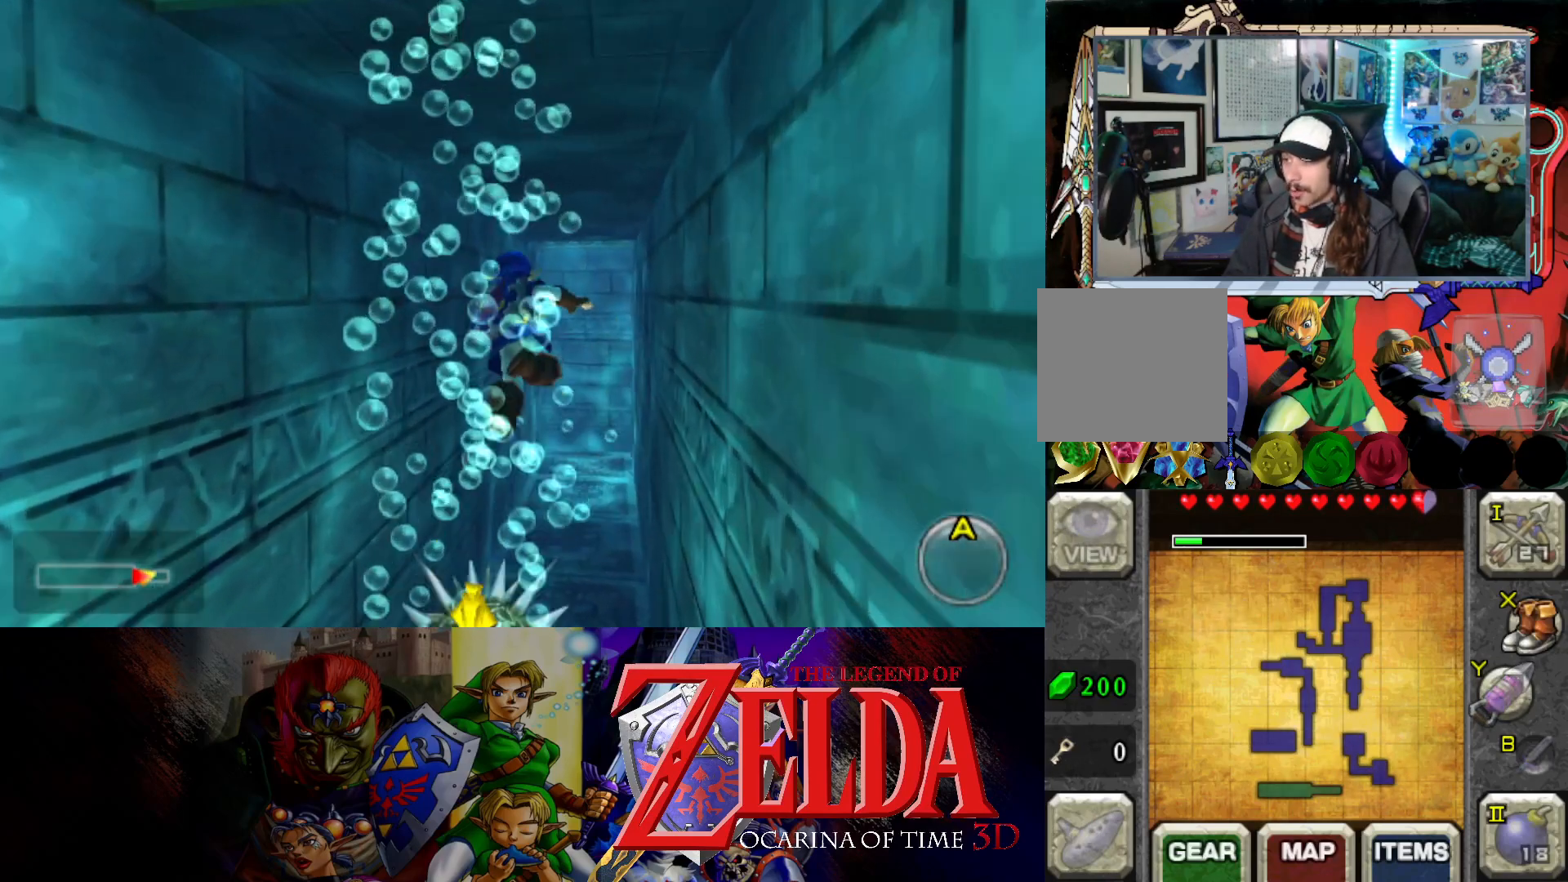
{"buttons": [], "left_stick": "up", "right_stick": "center", "events": []}
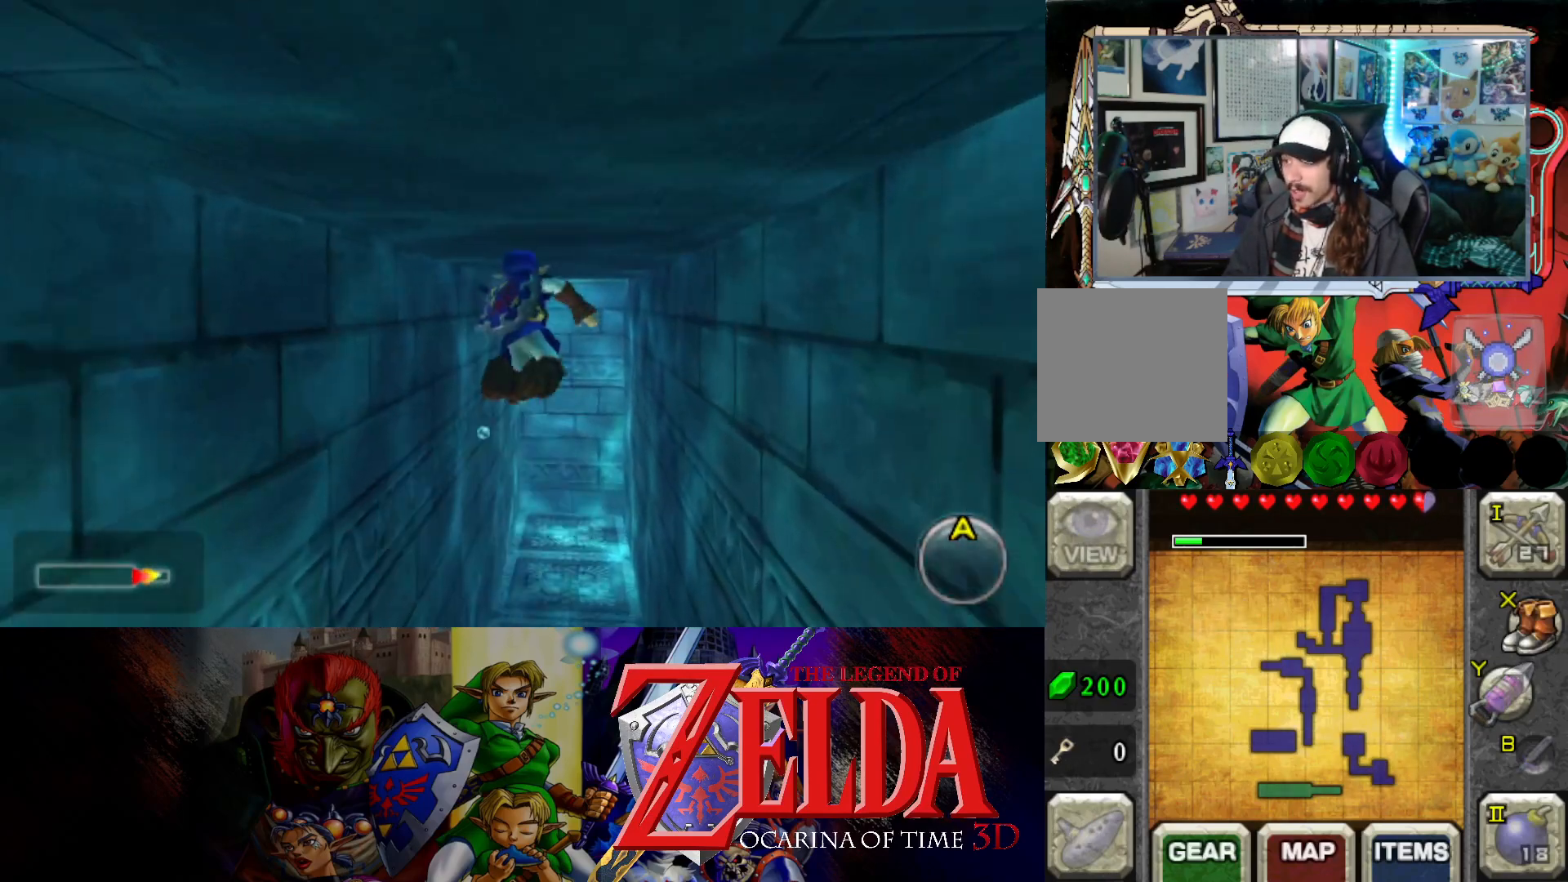
{"buttons": [], "left_stick": "up", "right_stick": "center", "events": []}
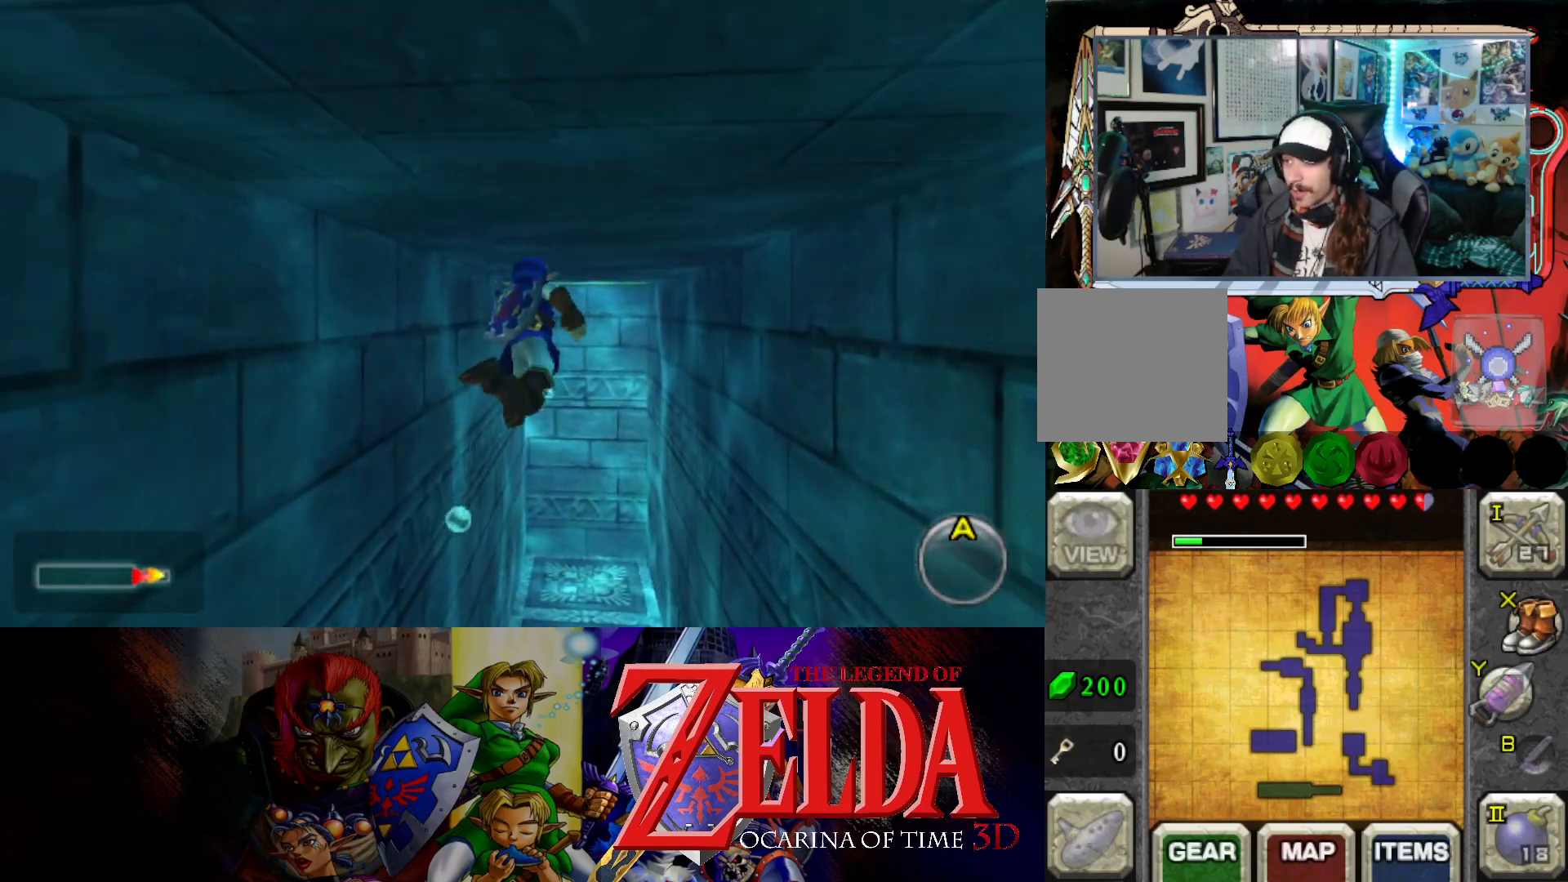
{"buttons": [], "left_stick": "up", "right_stick": "center", "events": []}
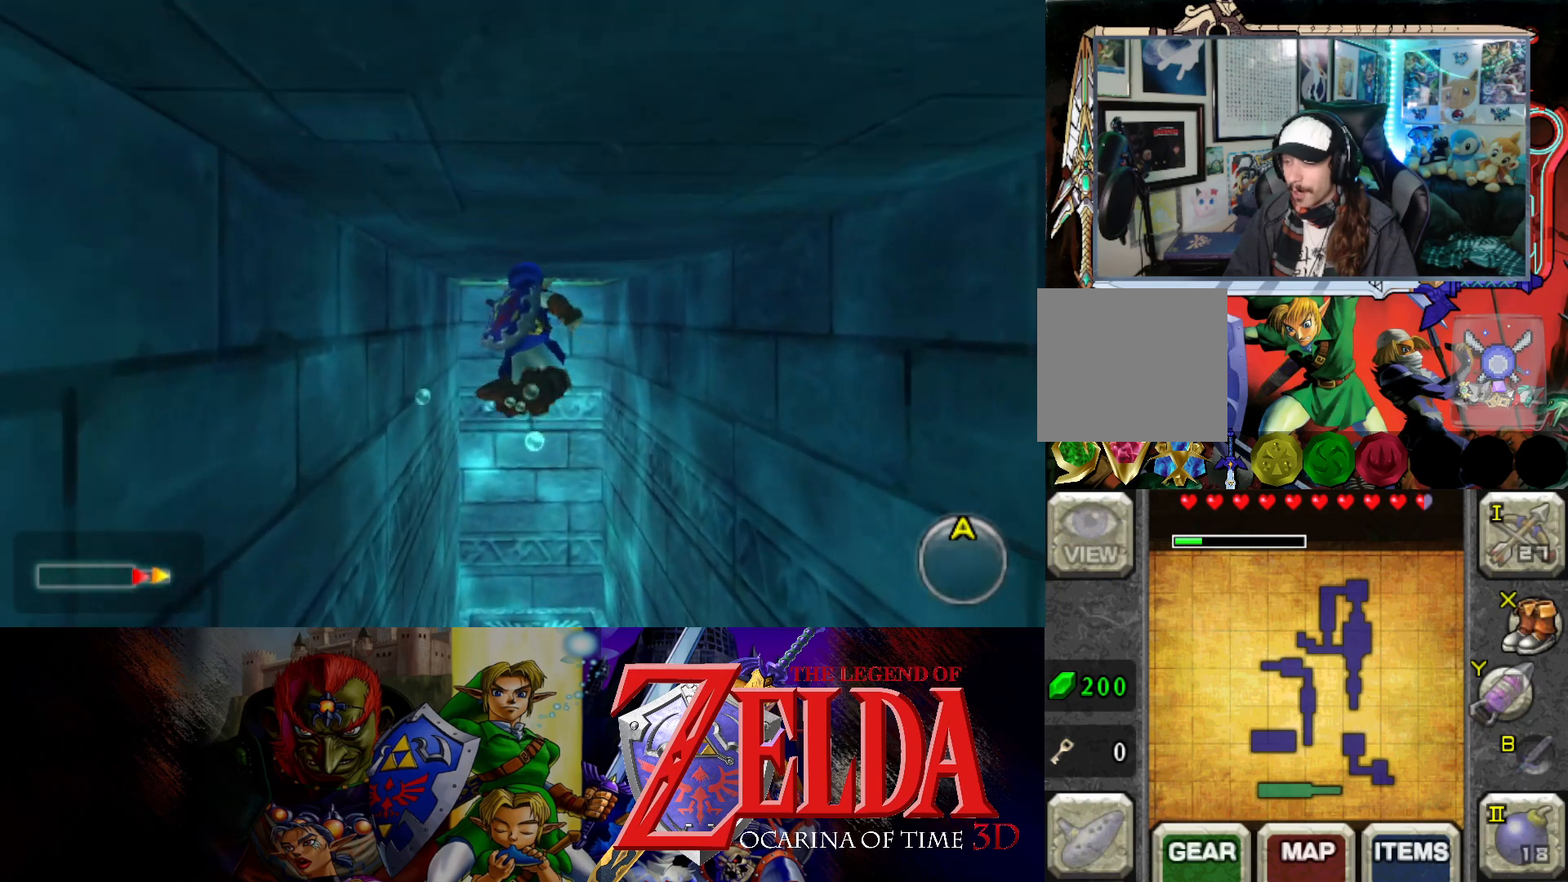
{"buttons": [], "left_stick": "up", "right_stick": "center", "events": []}
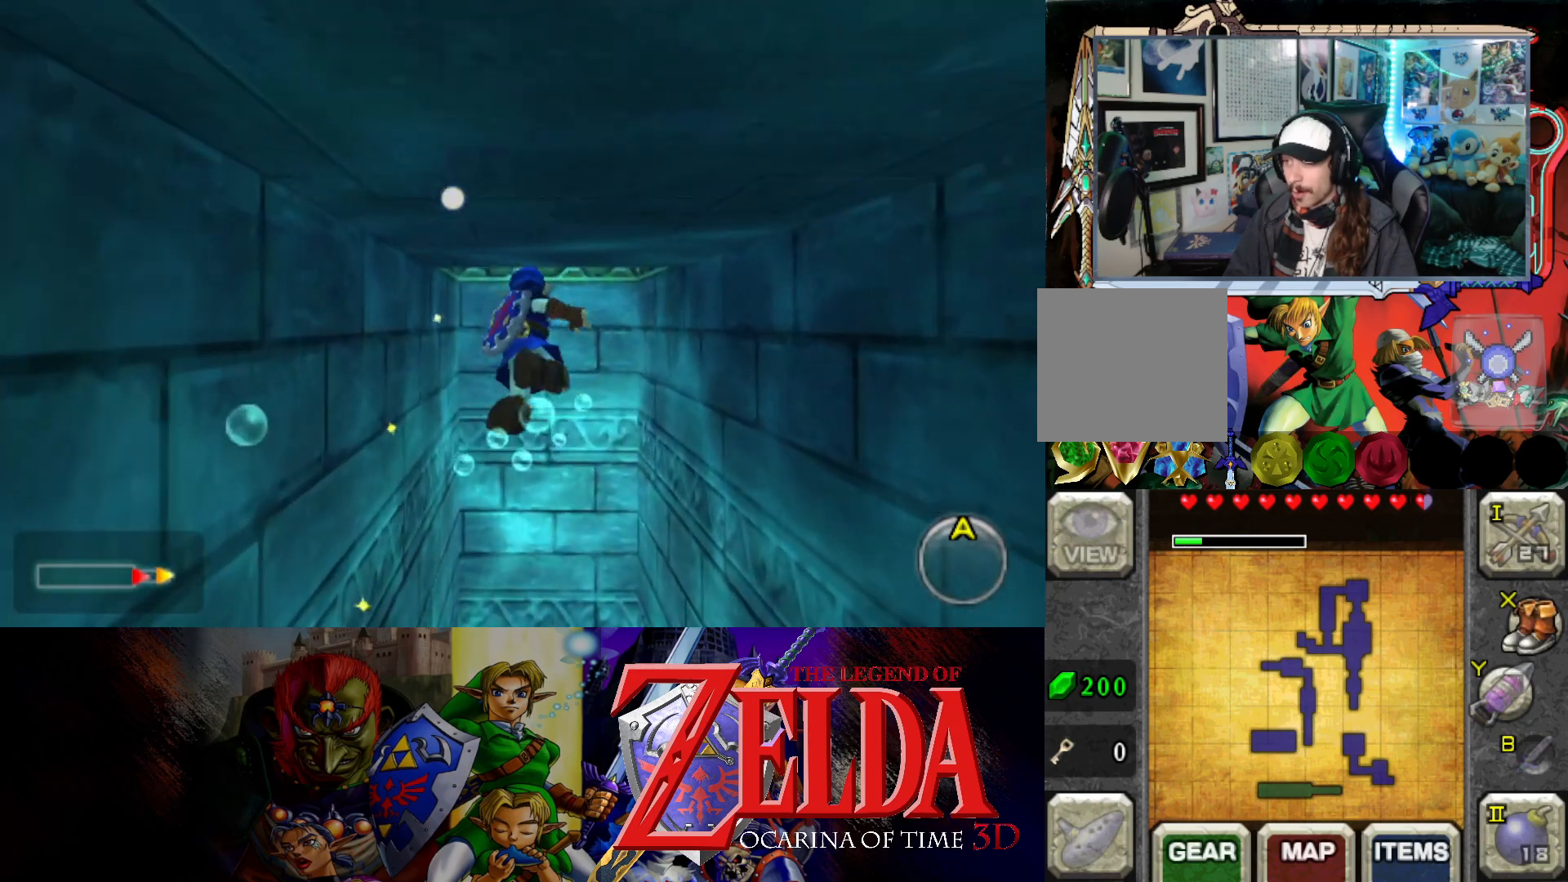
{"buttons": [], "left_stick": "up", "right_stick": "center", "events": []}
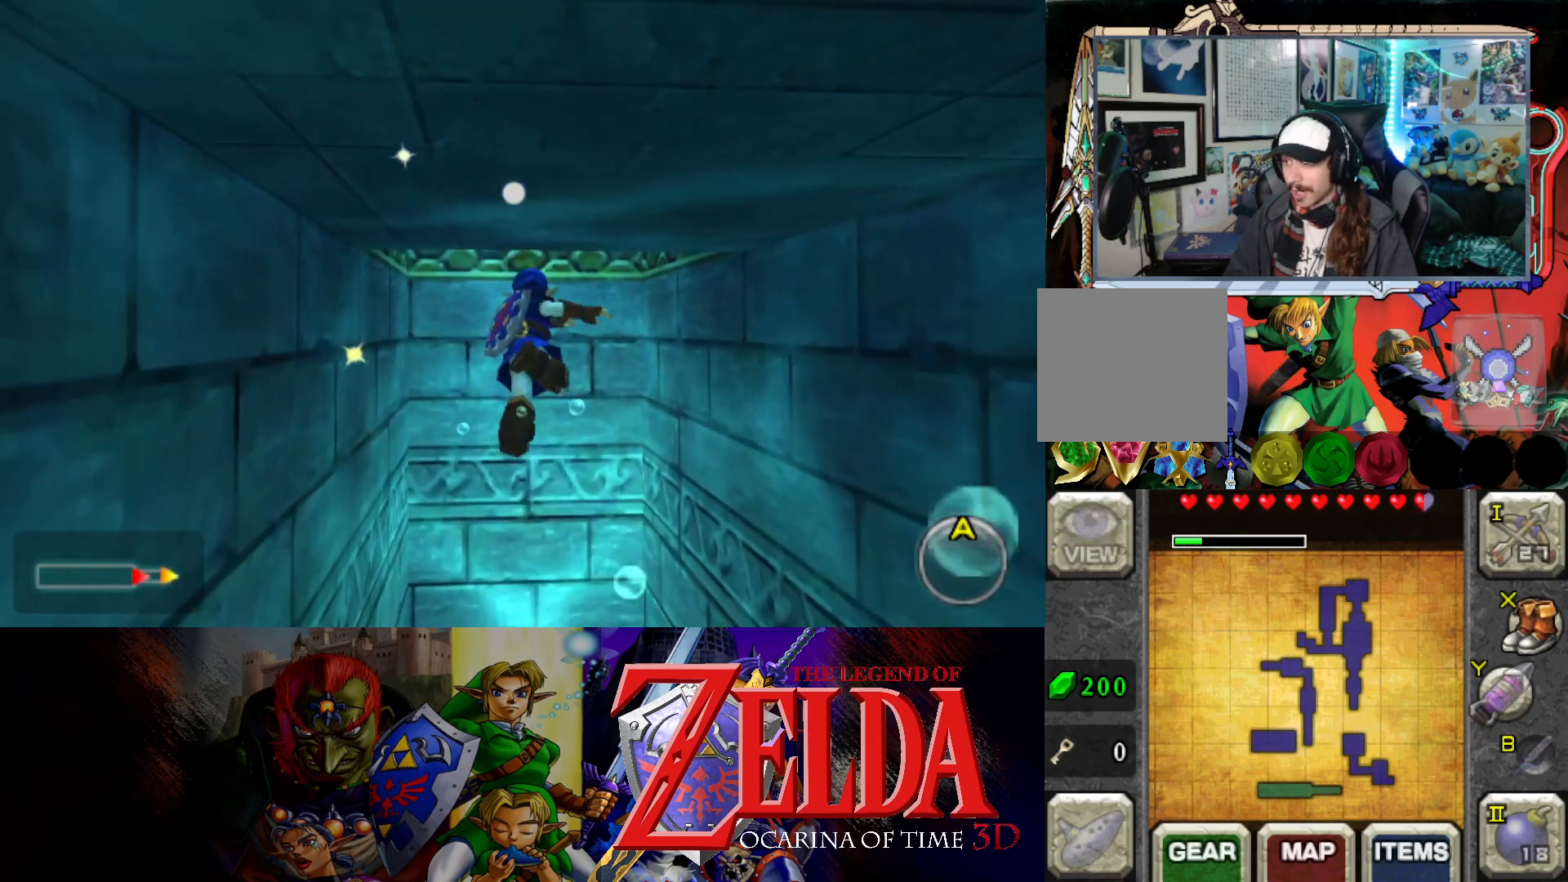
{"buttons": [], "left_stick": "up", "right_stick": "center", "events": []}
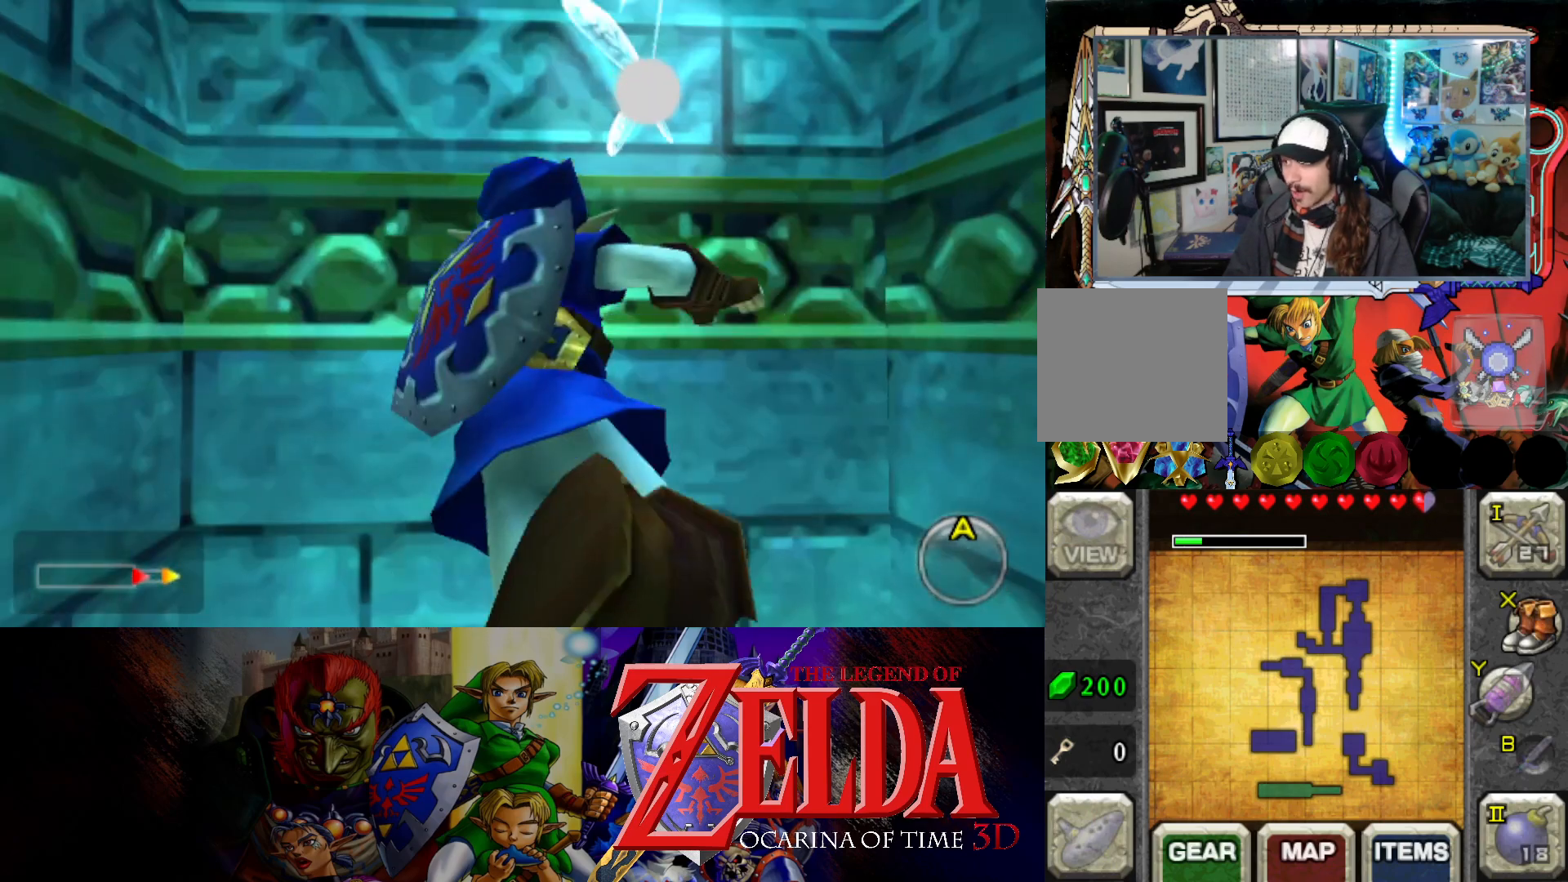
{"buttons": [], "left_stick": "up", "right_stick": "center", "events": []}
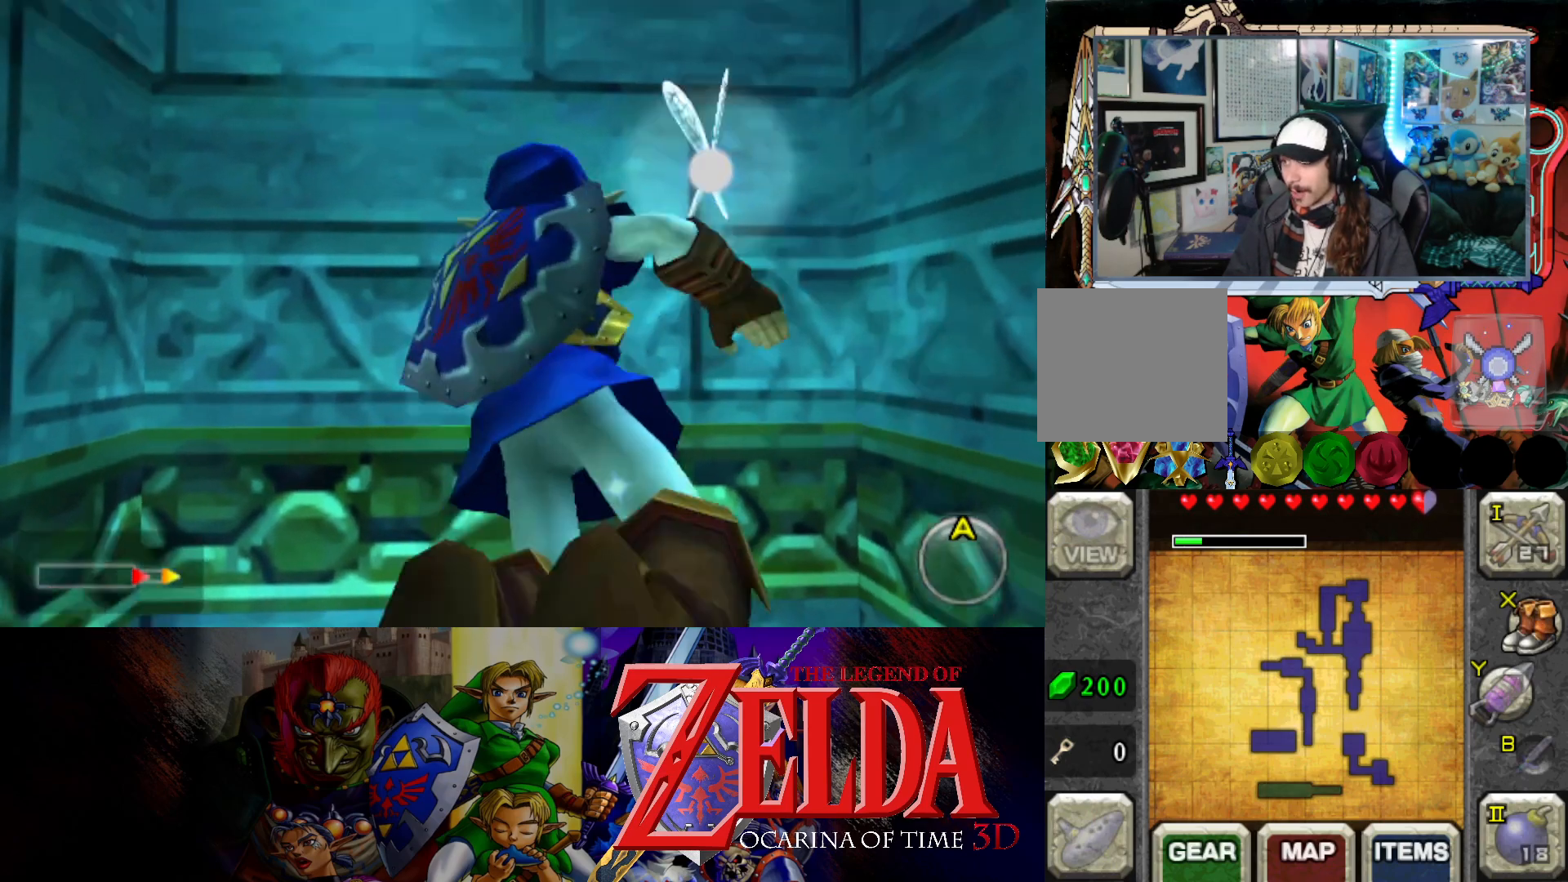
{"buttons": [], "left_stick": "up", "right_stick": "center", "events": []}
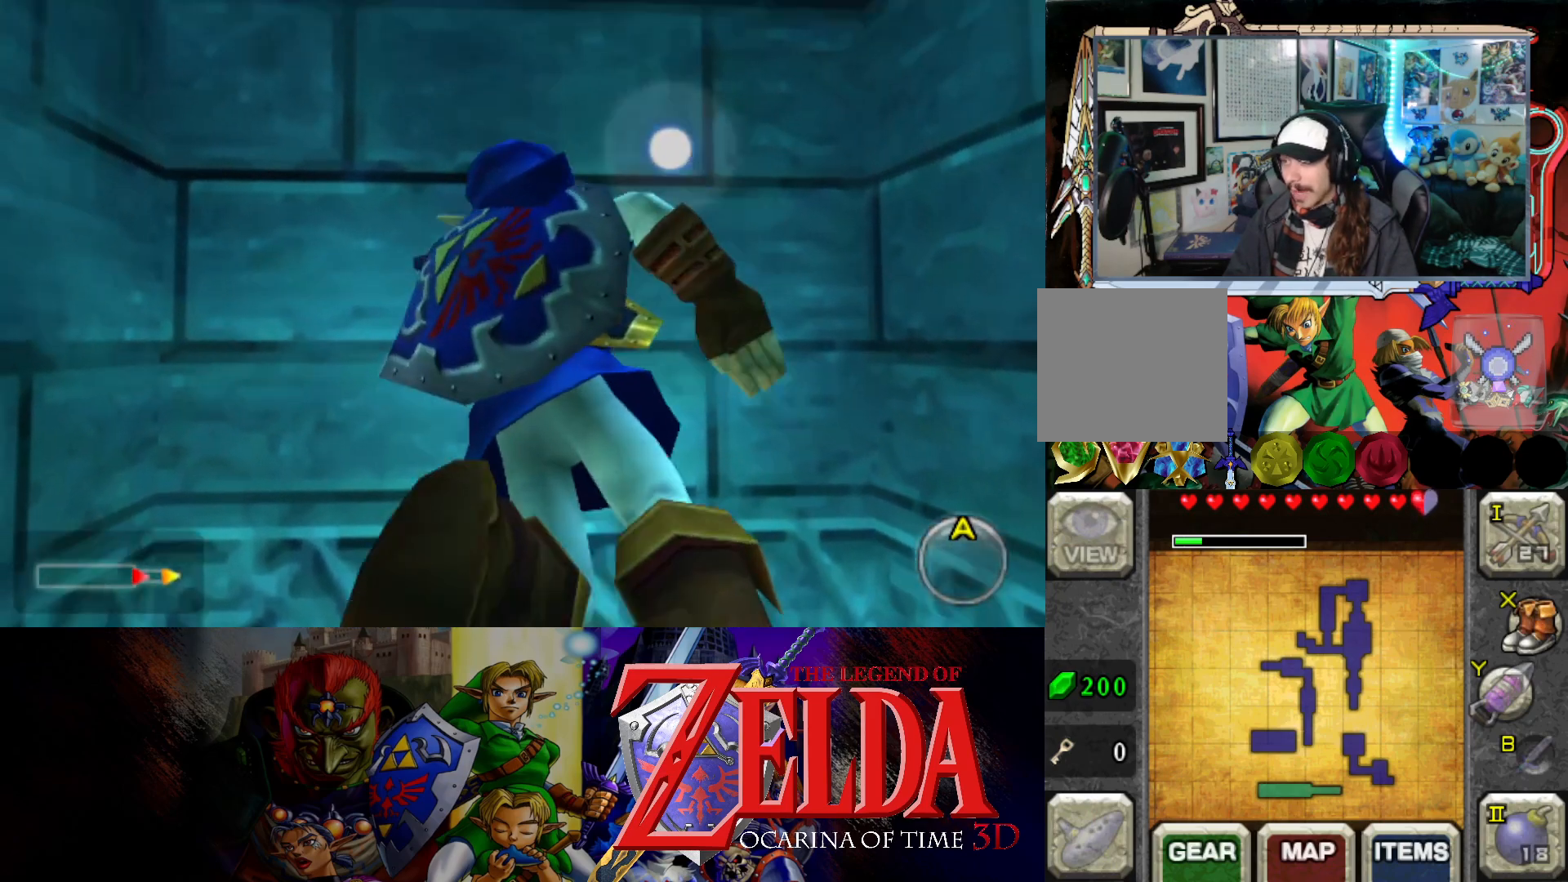
{"buttons": [], "left_stick": "left", "right_stick": "center", "events": [[217, "left_stick", "up-left"], [333, "left_stick", "left"]]}
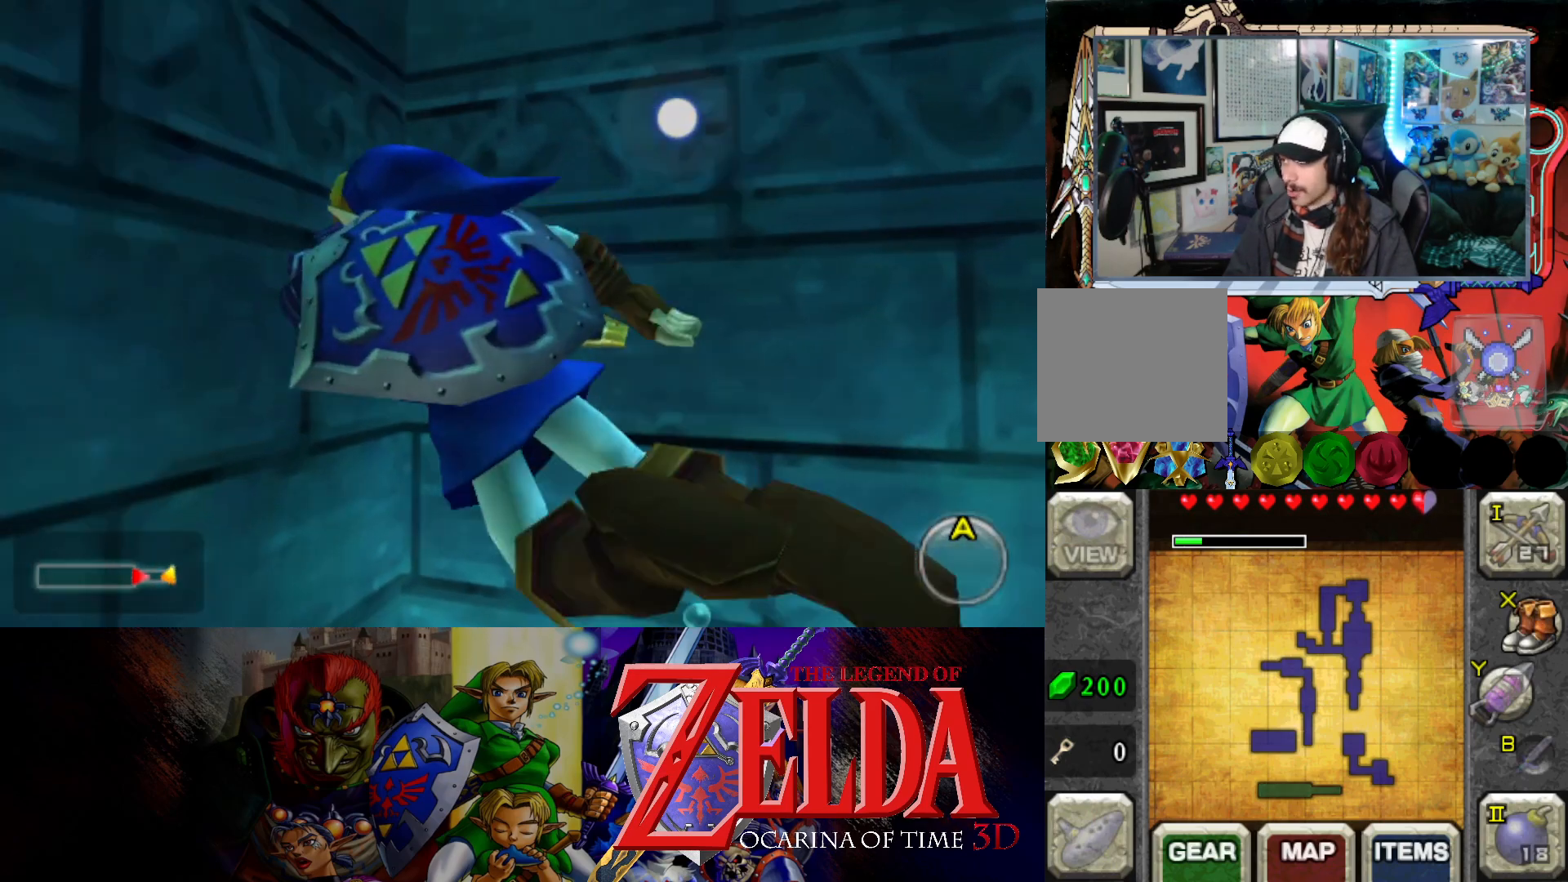
{"buttons": [], "left_stick": "left", "right_stick": "center", "events": [[133, "L1", "down"], [250, "L1", "up"]]}
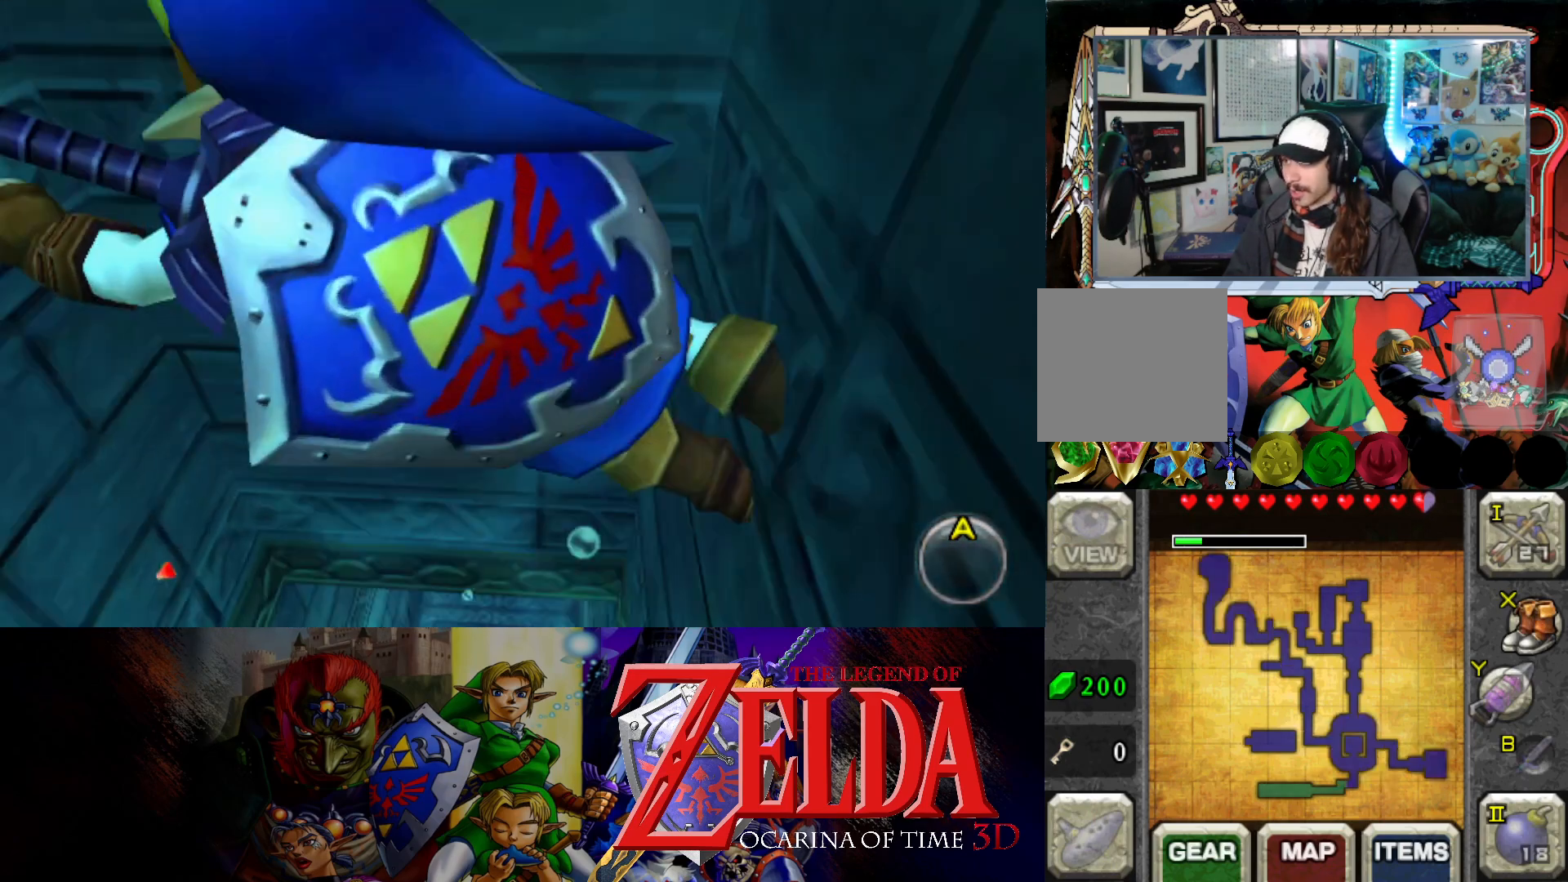
{"buttons": [], "left_stick": "up-left", "right_stick": "center", "events": [[100, "left_stick", "up-left"]]}
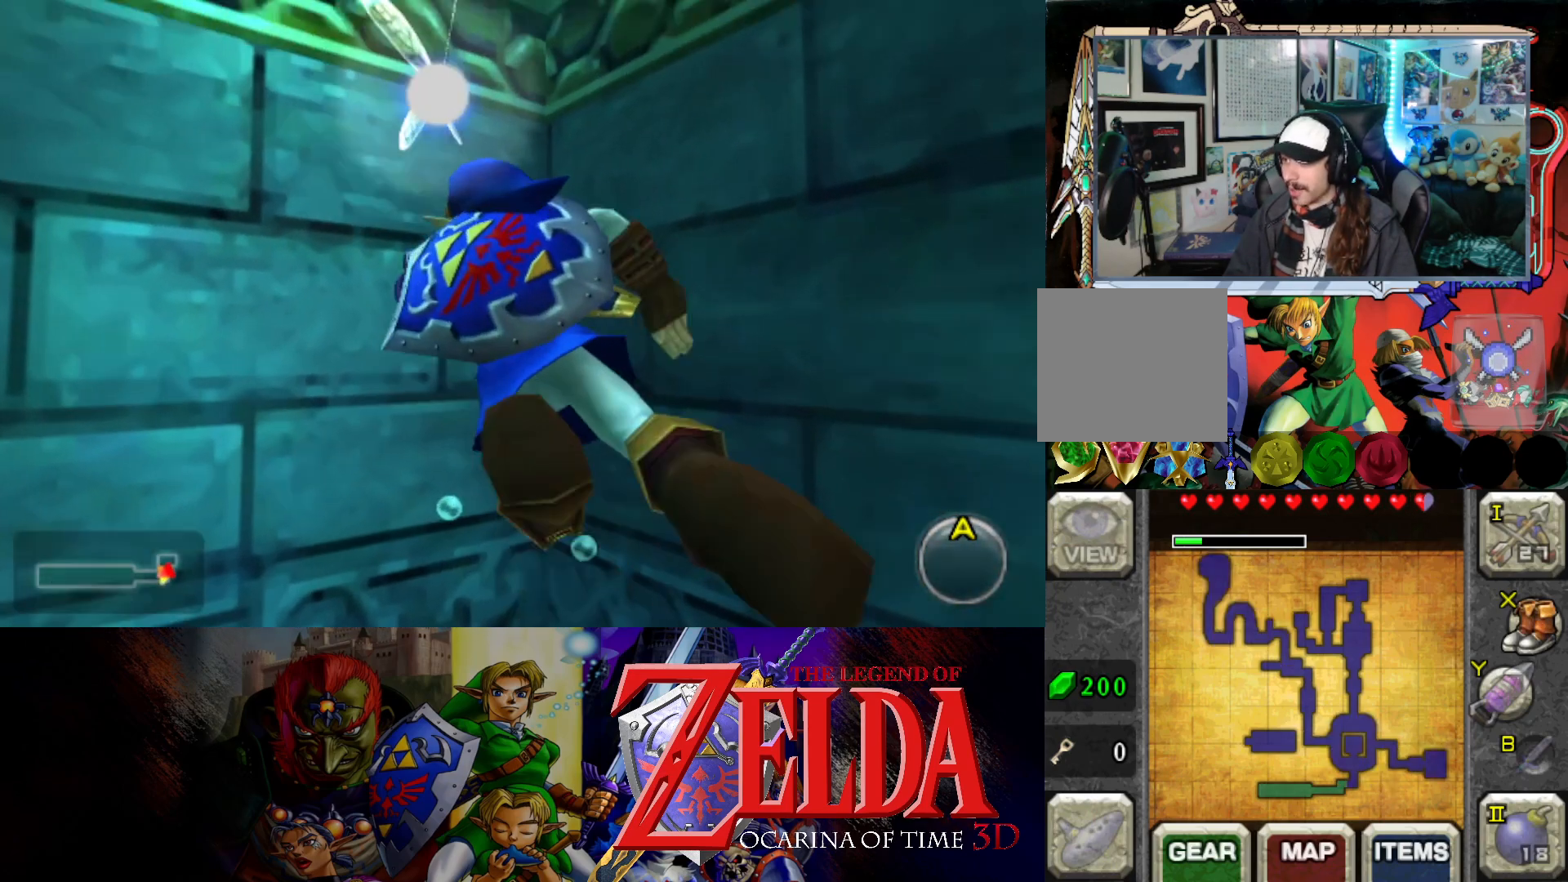
{"buttons": [], "left_stick": "up", "right_stick": "center", "events": [[467, "left_stick", "up"]]}
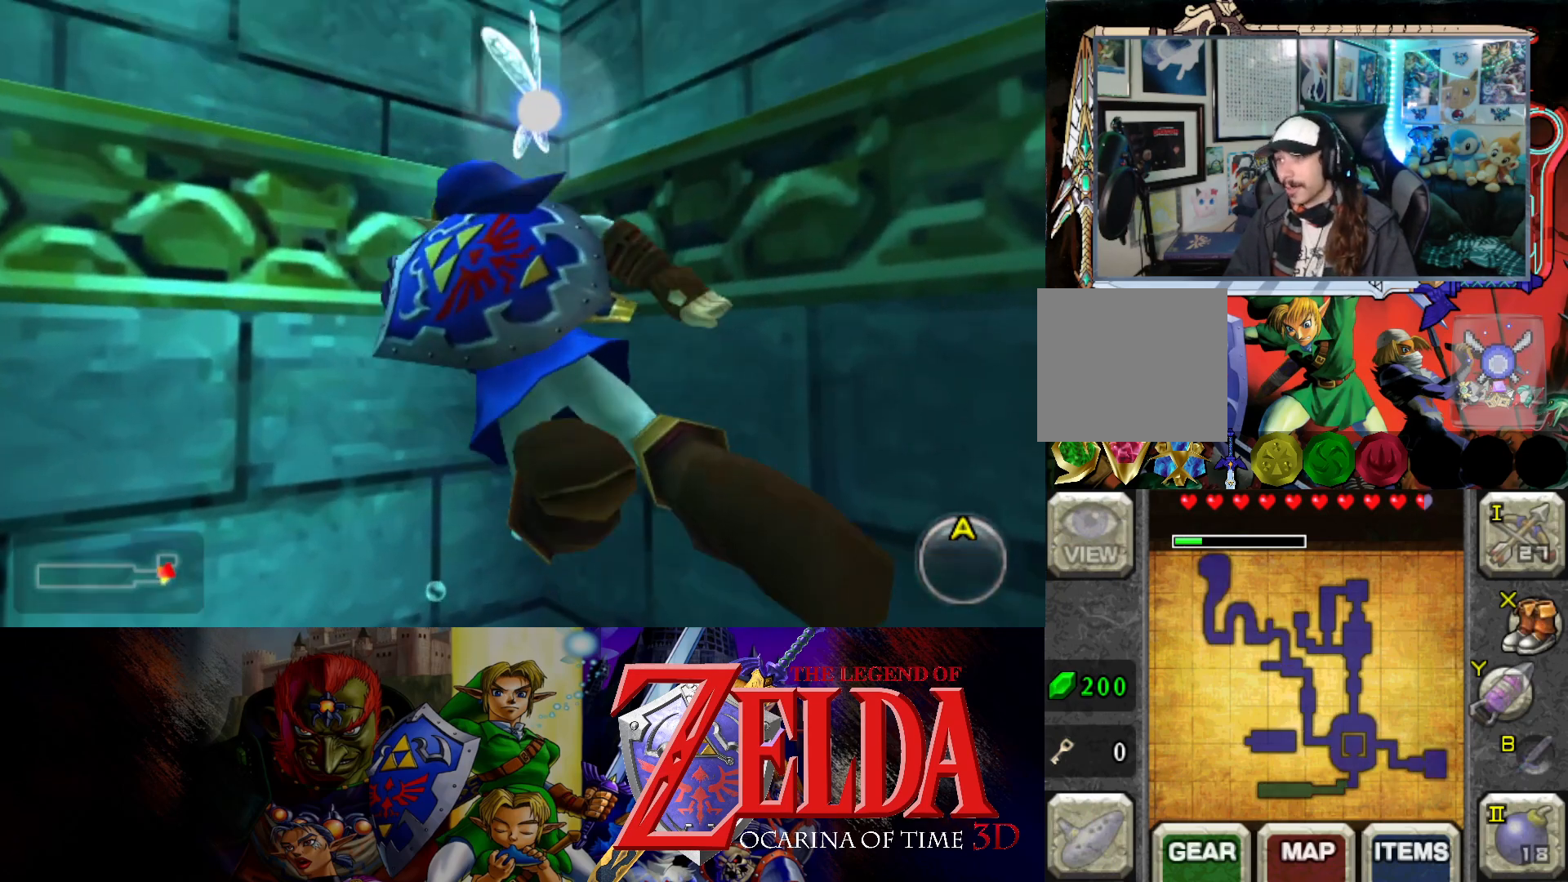
{"buttons": [], "left_stick": "up", "right_stick": "center", "events": []}